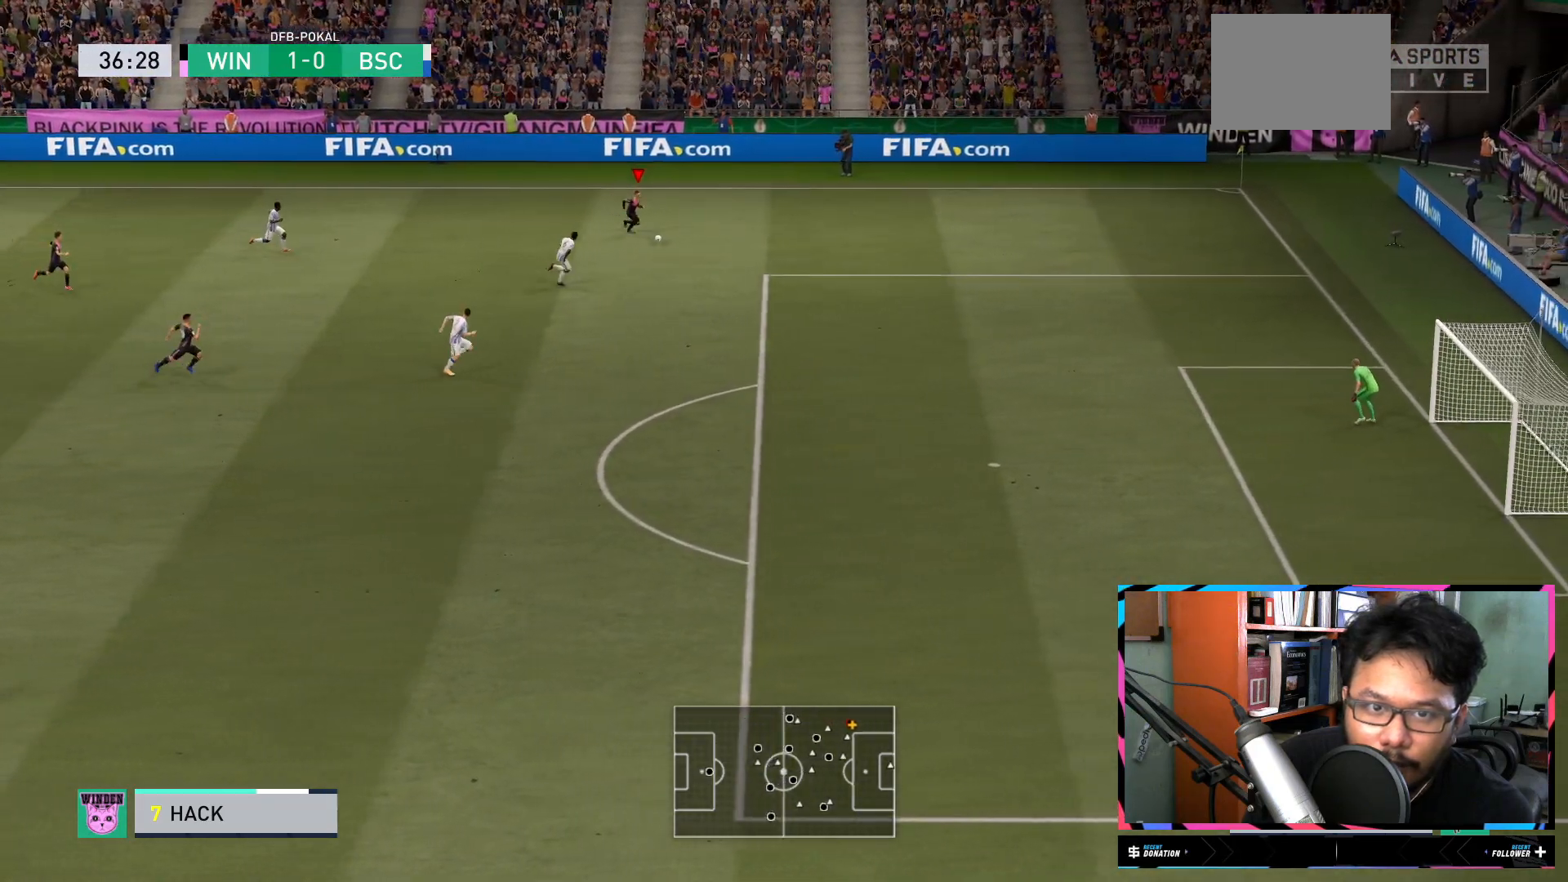
Gameplay with a controller (Xbox layout); each line is a JSON object with the inputs held at the frame after it. "events" lists button and stick changes between this image and that frame as [ms after this image, input, new state], when the widget could be followed in between. Not read: L3 R3.
{"buttons": [], "left_stick": "center", "right_stick": "down-left", "events": [[367, "R2", "up"], [434, "left_stick", "center"], [484, "right_stick", "down-left"]]}
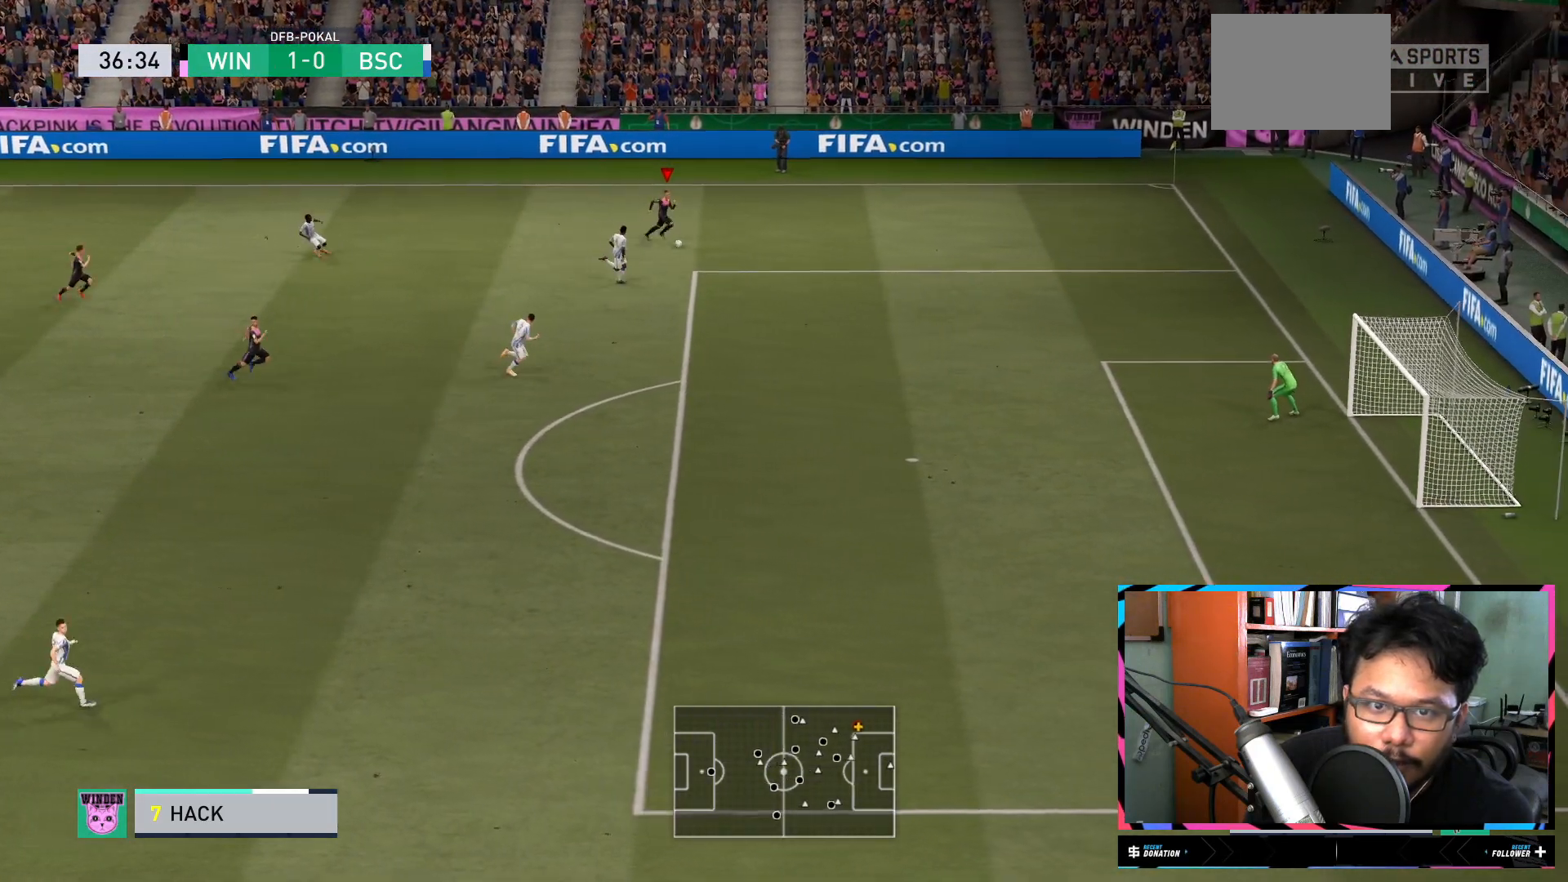
{"buttons": [], "left_stick": "down", "right_stick": "center", "events": [[367, "left_stick", "down-left"], [400, "right_stick", "center"], [434, "left_stick", "down"]]}
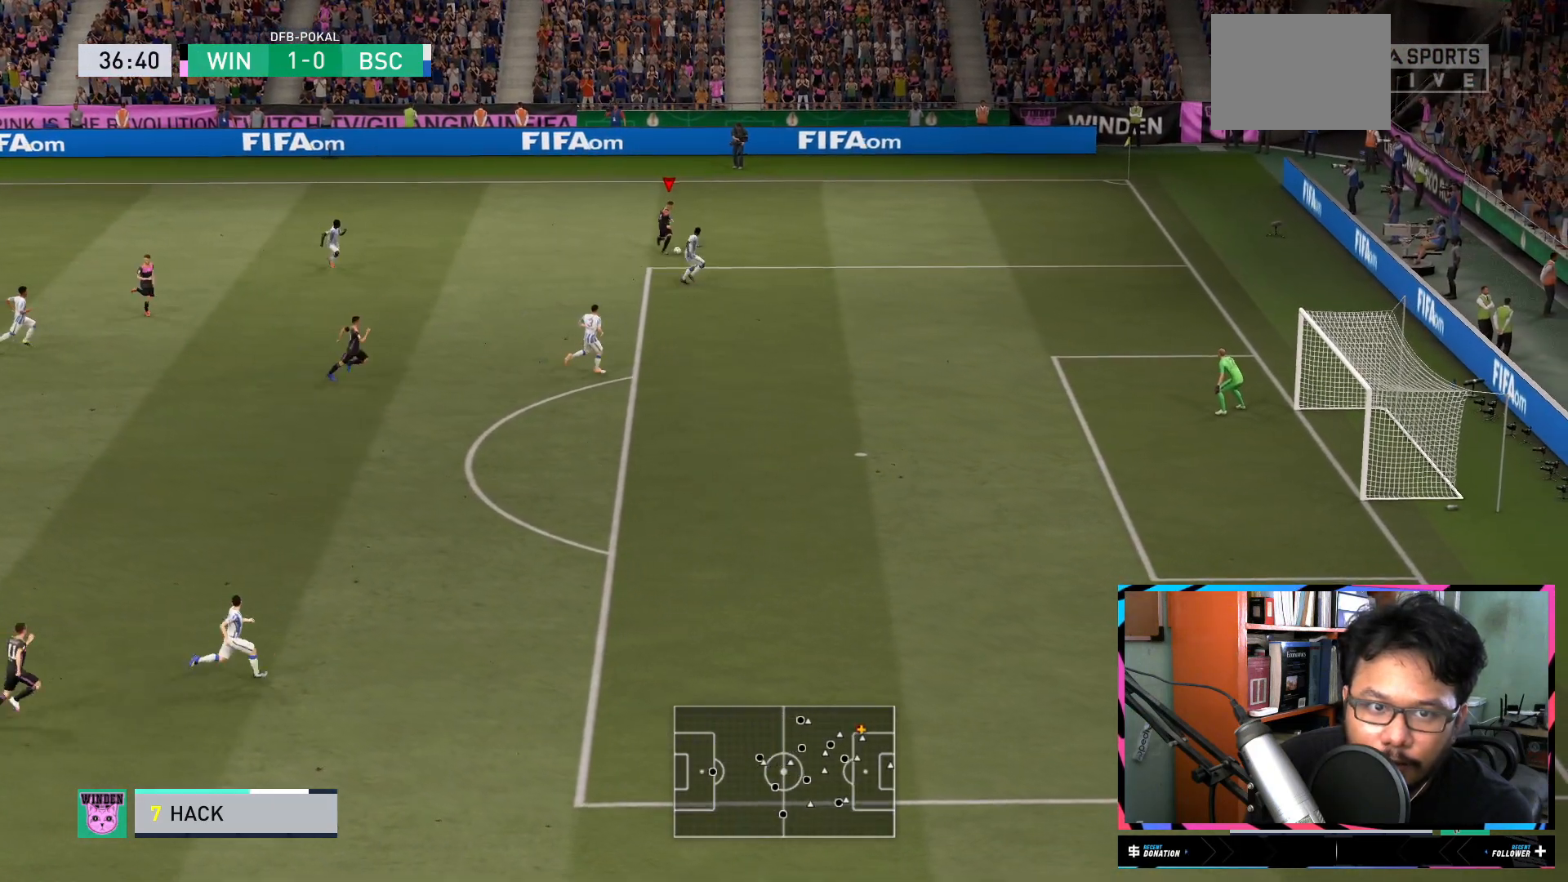
{"buttons": ["L2"], "left_stick": "down-left", "right_stick": "center", "events": [[334, "A", "down"], [401, "L2", "down"], [434, "left_stick", "down-left"], [468, "A", "up"]]}
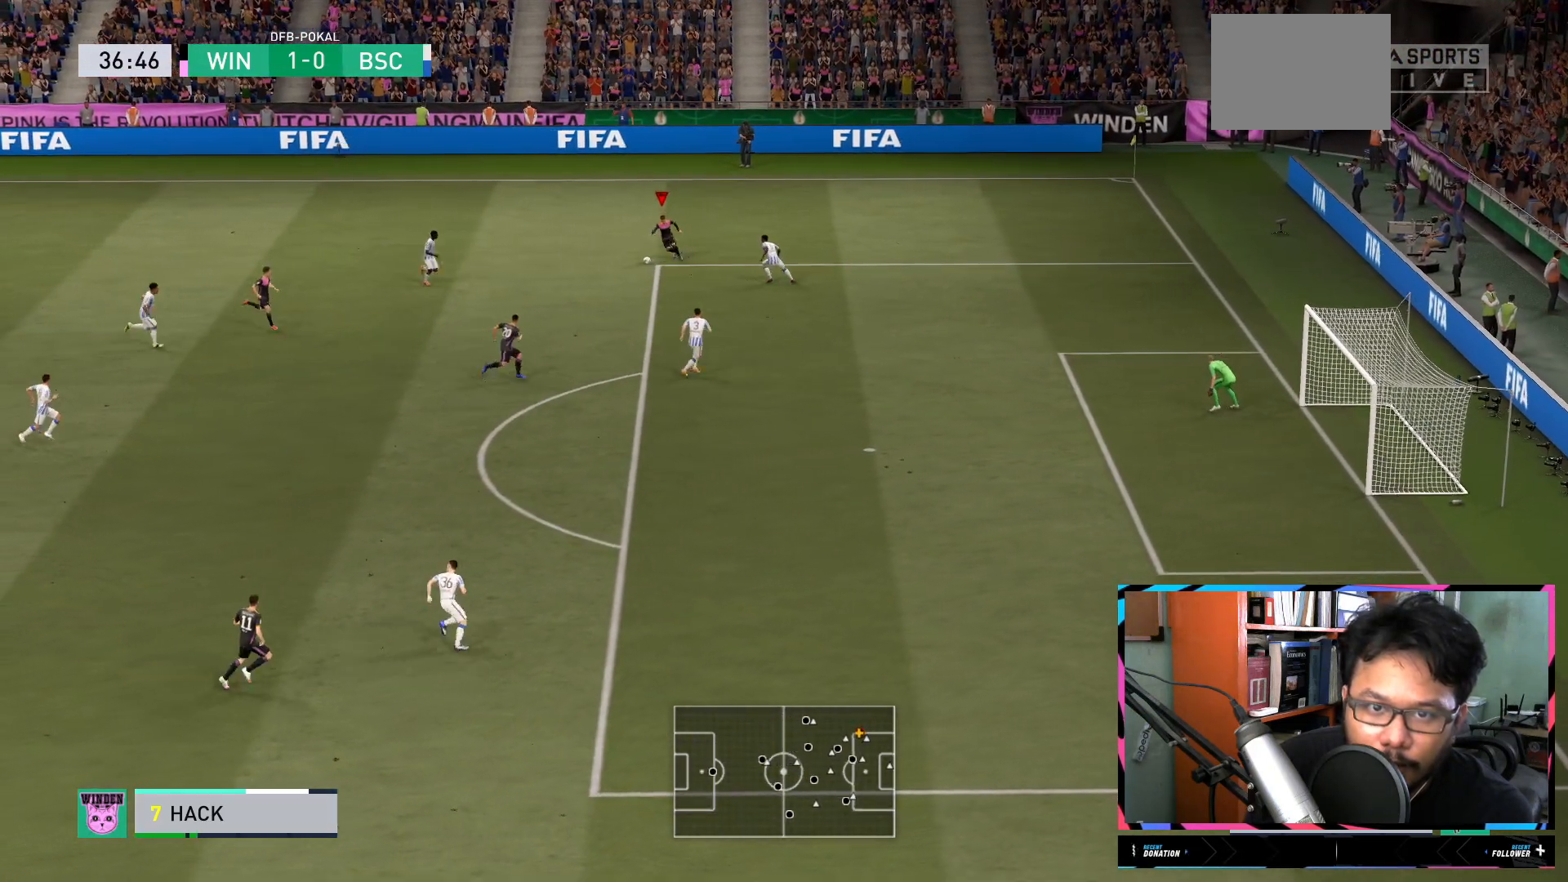
{"buttons": ["R2"], "left_stick": "center", "right_stick": "center", "events": [[67, "left_stick", "down"], [100, "L2", "up"], [167, "left_stick", "center"], [450, "R2", "down"]]}
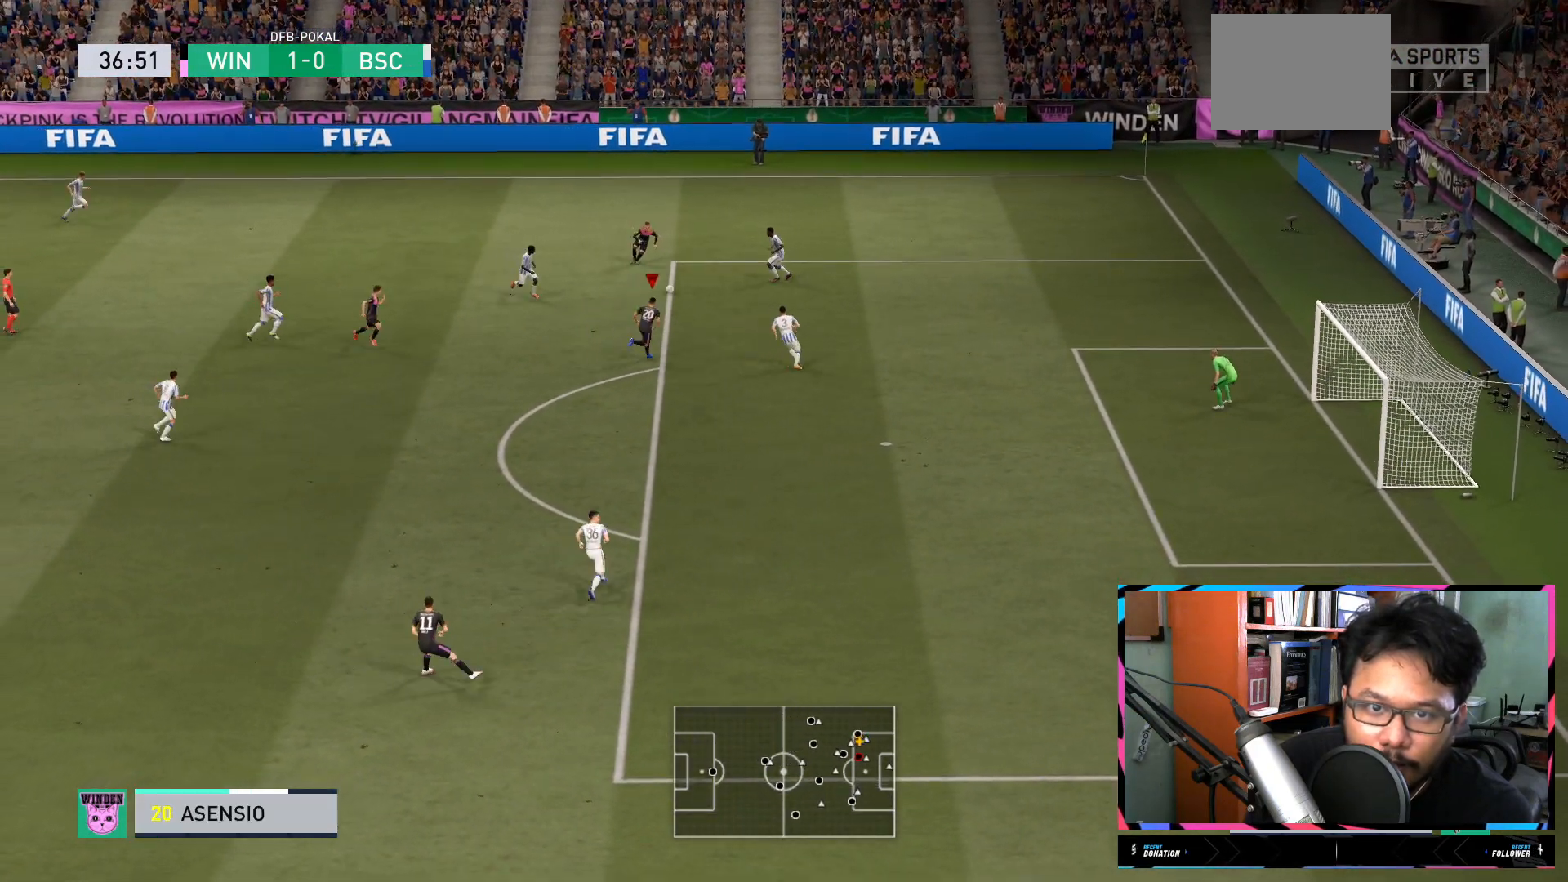
{"buttons": ["L1"], "left_stick": "down-left", "right_stick": "center", "events": [[251, "R2", "up"], [267, "left_stick", "left"], [301, "A", "down"], [301, "L1", "down"], [401, "A", "up"], [501, "left_stick", "down-left"]]}
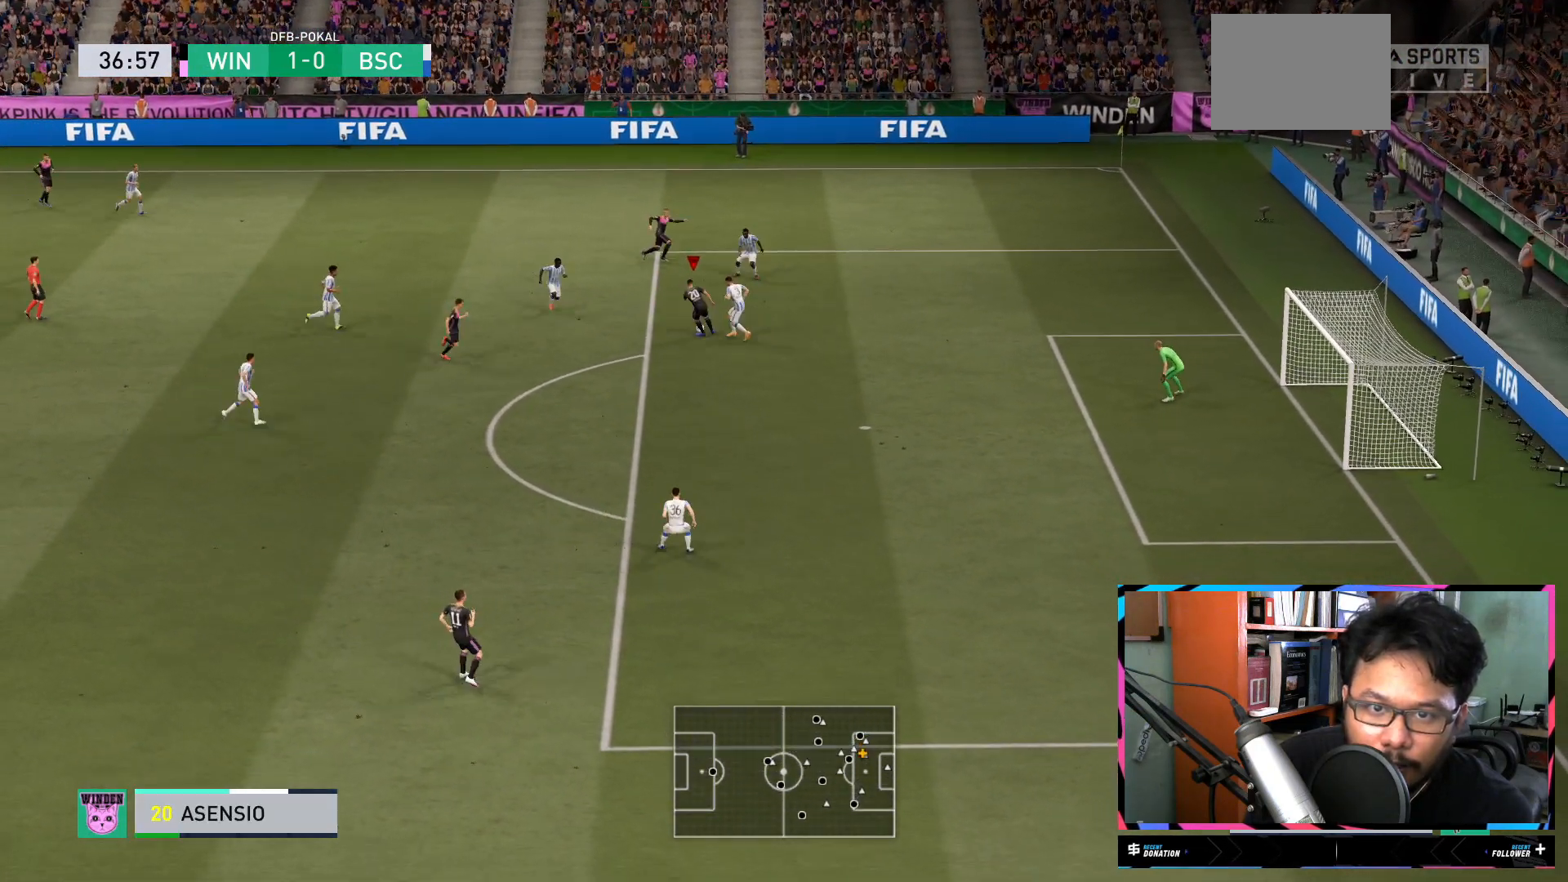
{"buttons": ["R2"], "left_stick": "down-right", "right_stick": "center", "events": [[100, "left_stick", "down"], [250, "left_stick", "down-right"], [317, "R2", "down"], [334, "L1", "up"]]}
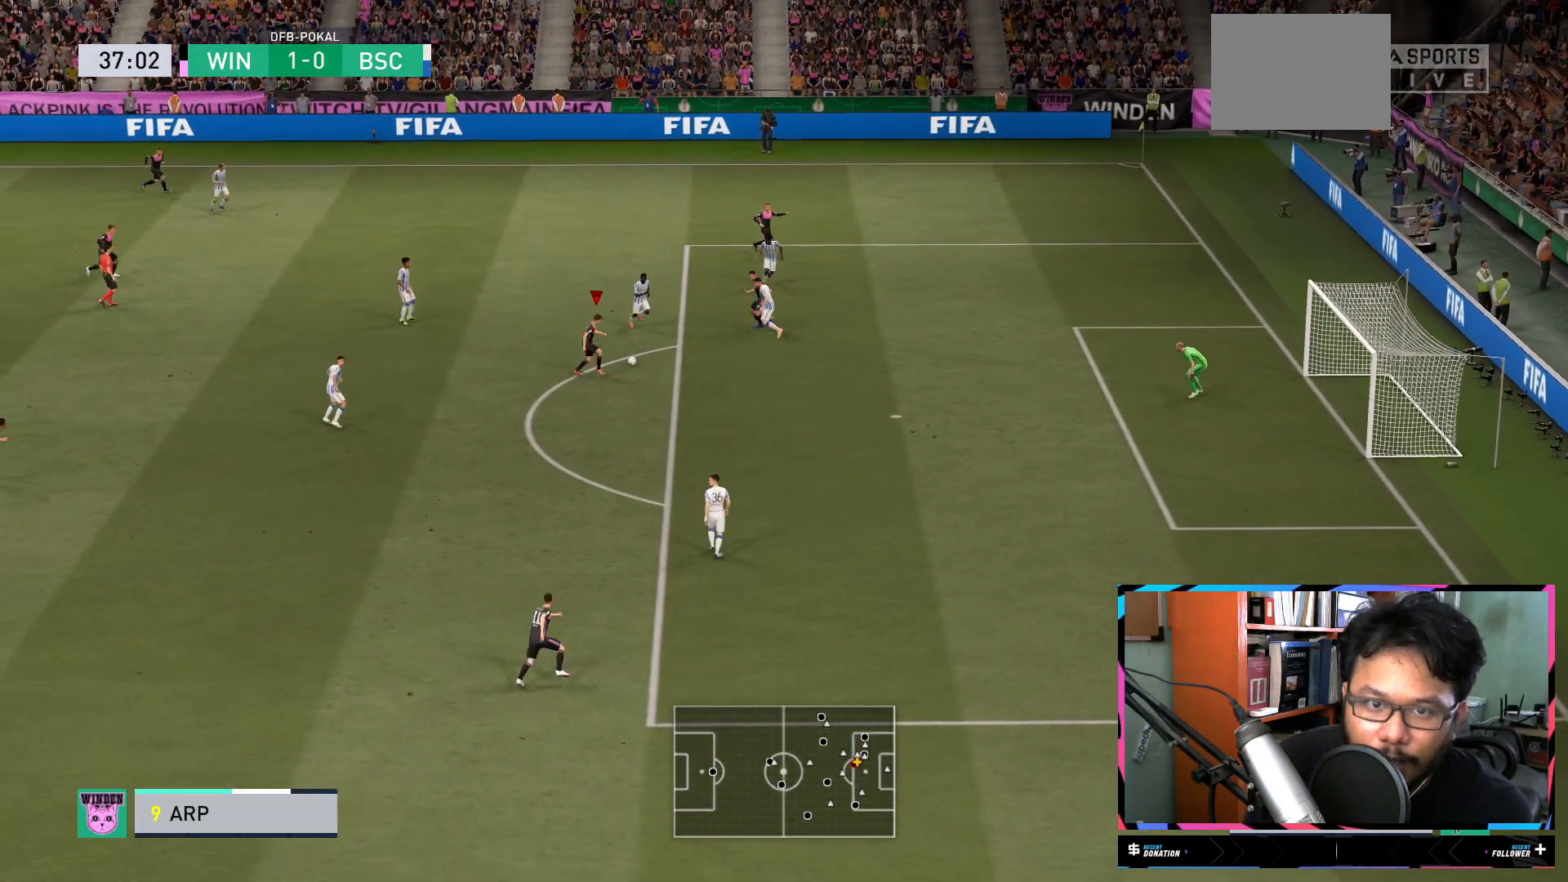
{"buttons": ["R2"], "left_stick": "down-right", "right_stick": "center", "events": []}
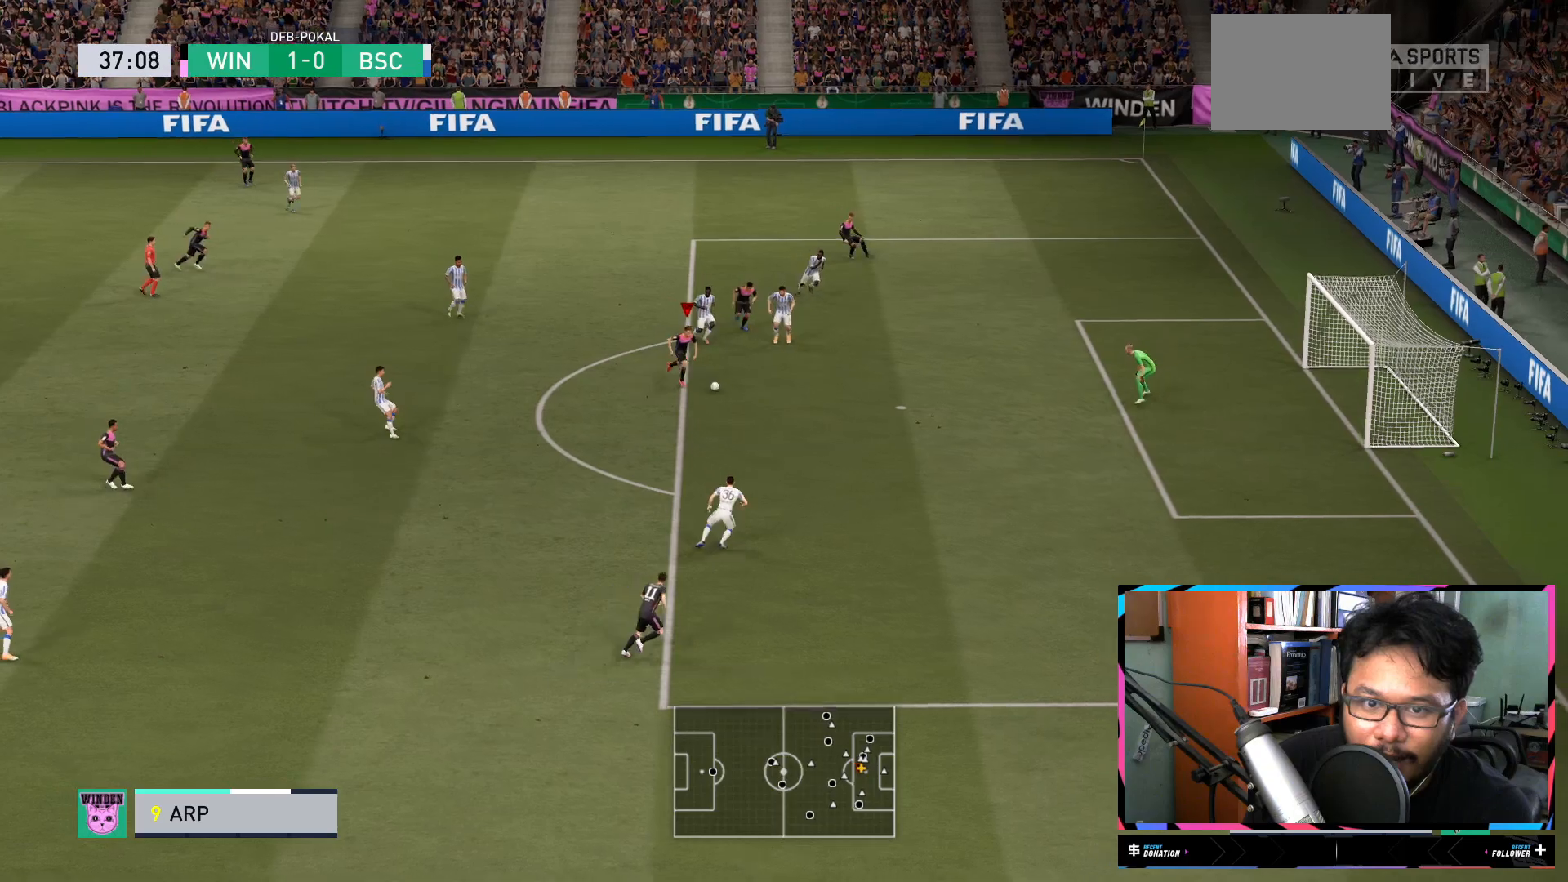
{"buttons": ["R1"], "left_stick": "down-right", "right_stick": "center", "events": [[83, "R2", "up"], [267, "R1", "down"], [300, "X", "down"], [500, "X", "up"]]}
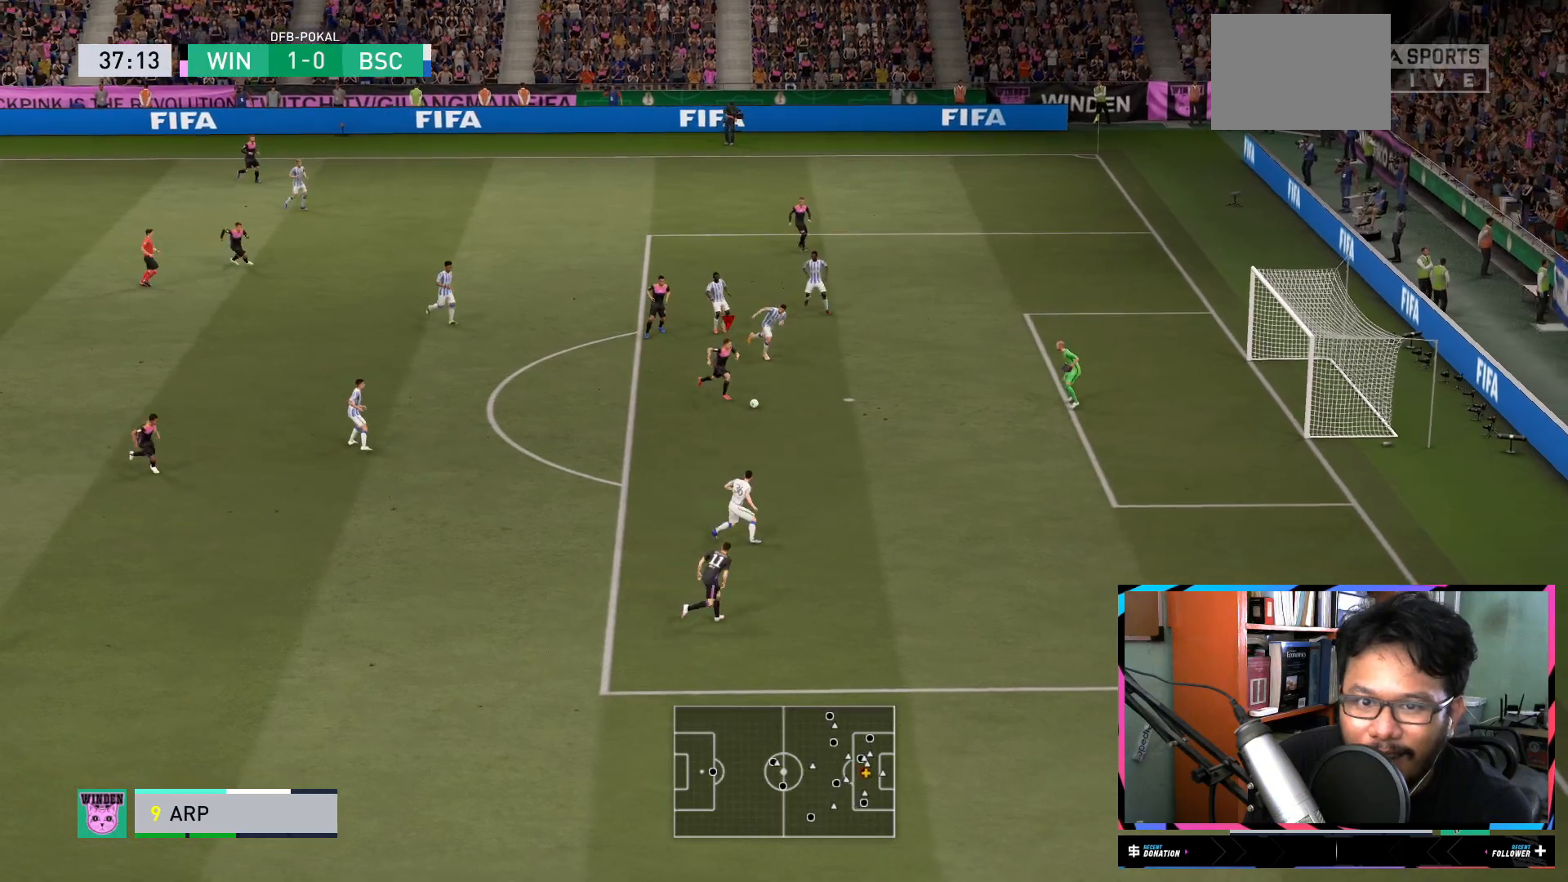
{"buttons": ["R1"], "left_stick": "down-right", "right_stick": "center", "events": []}
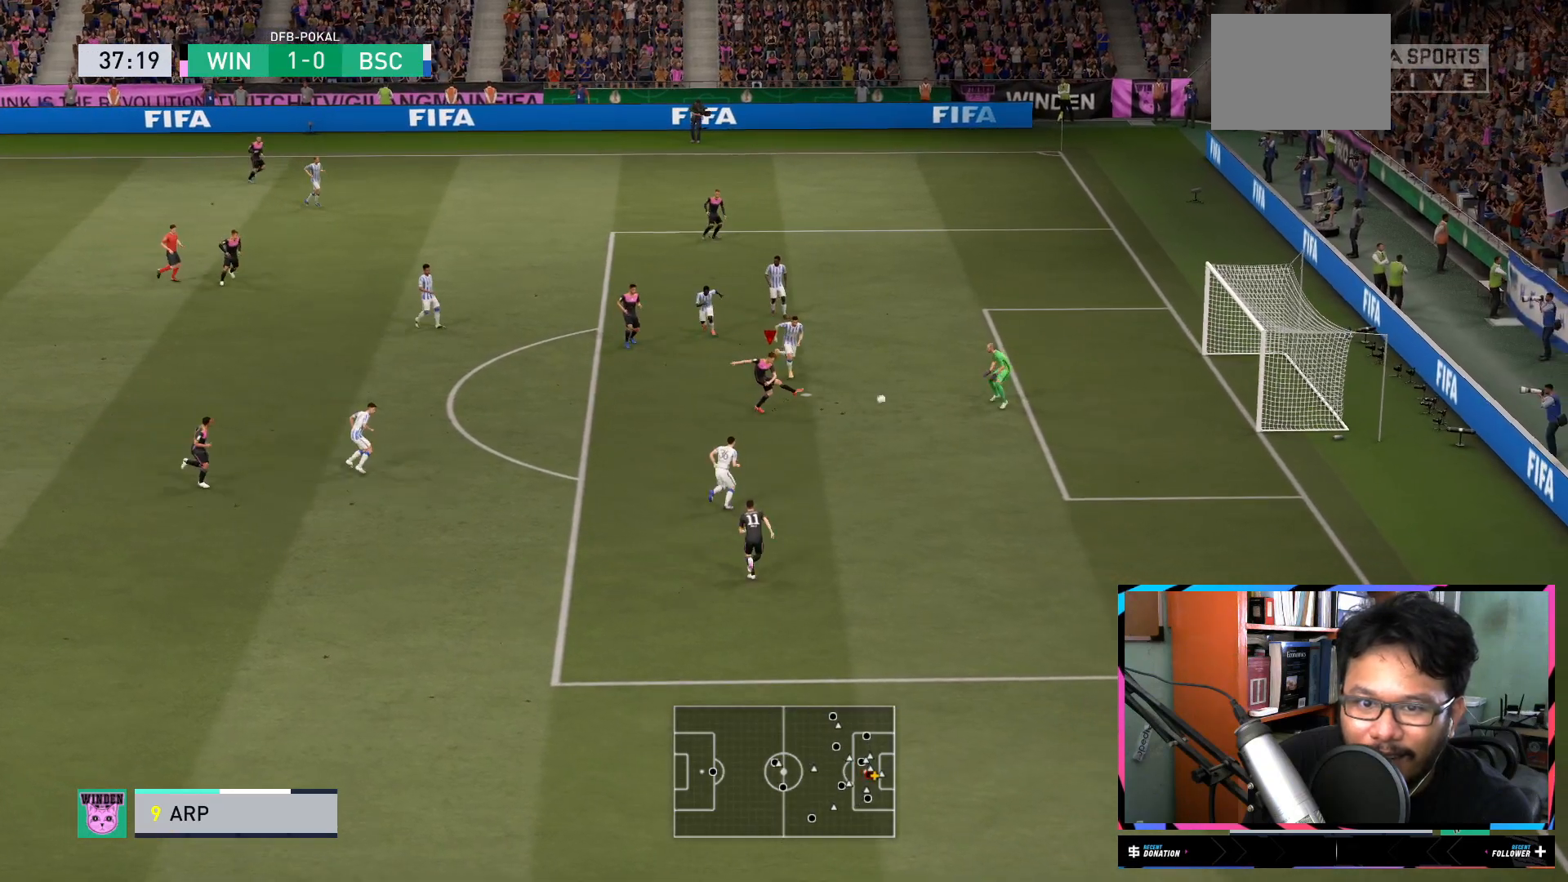
{"buttons": ["R1"], "left_stick": "down-right", "right_stick": "center", "events": []}
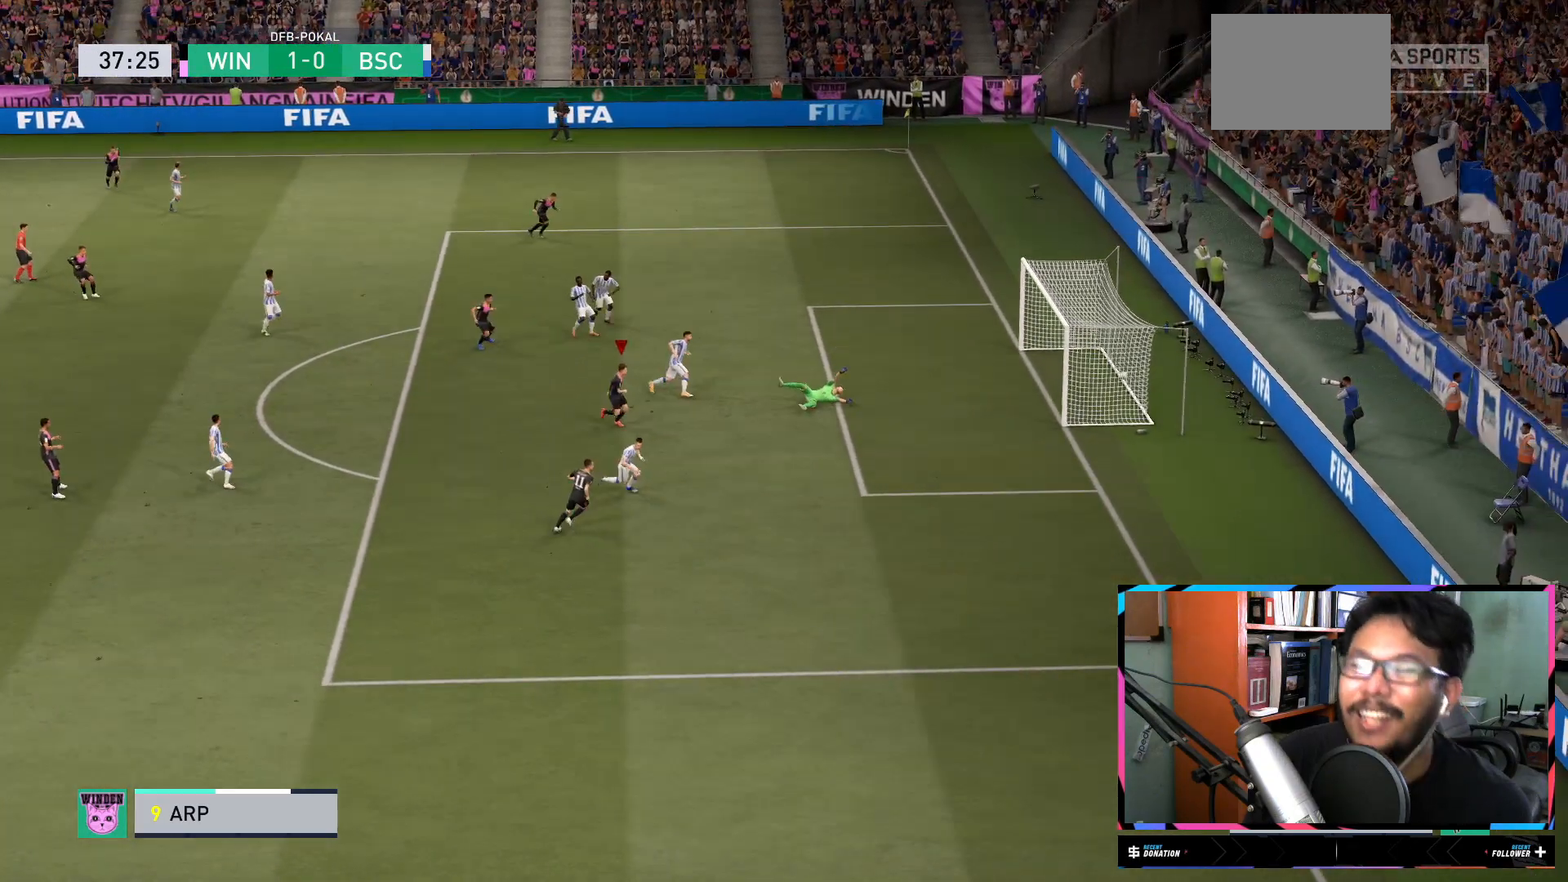
{"buttons": [], "left_stick": "down-right", "right_stick": "center", "events": [[34, "R1", "up"]]}
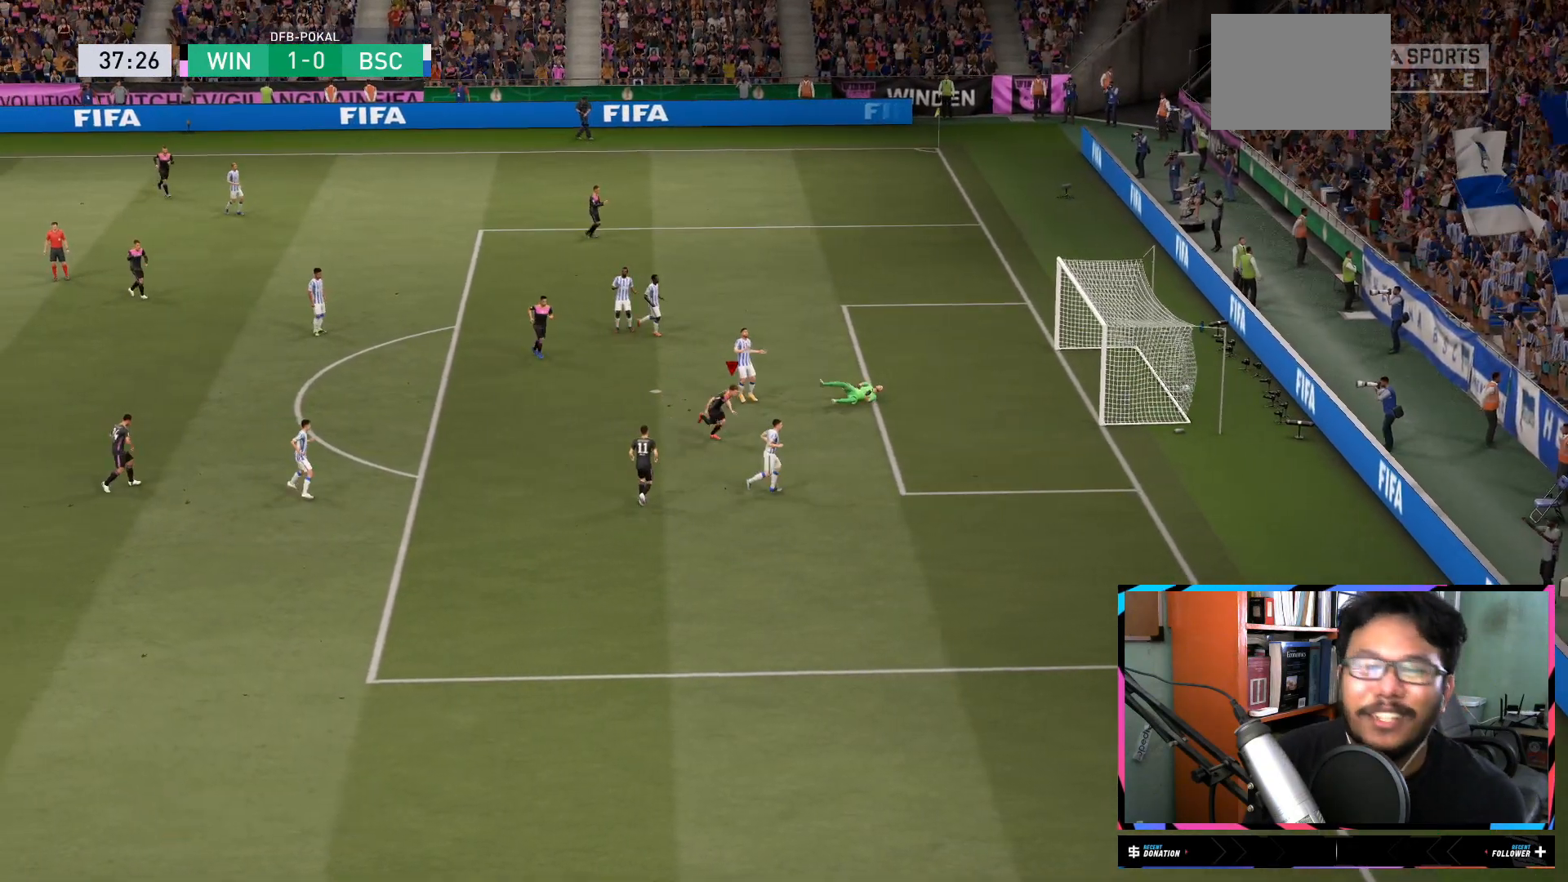
{"buttons": ["R2"], "left_stick": "down-right", "right_stick": "center", "events": [[234, "R2", "down"]]}
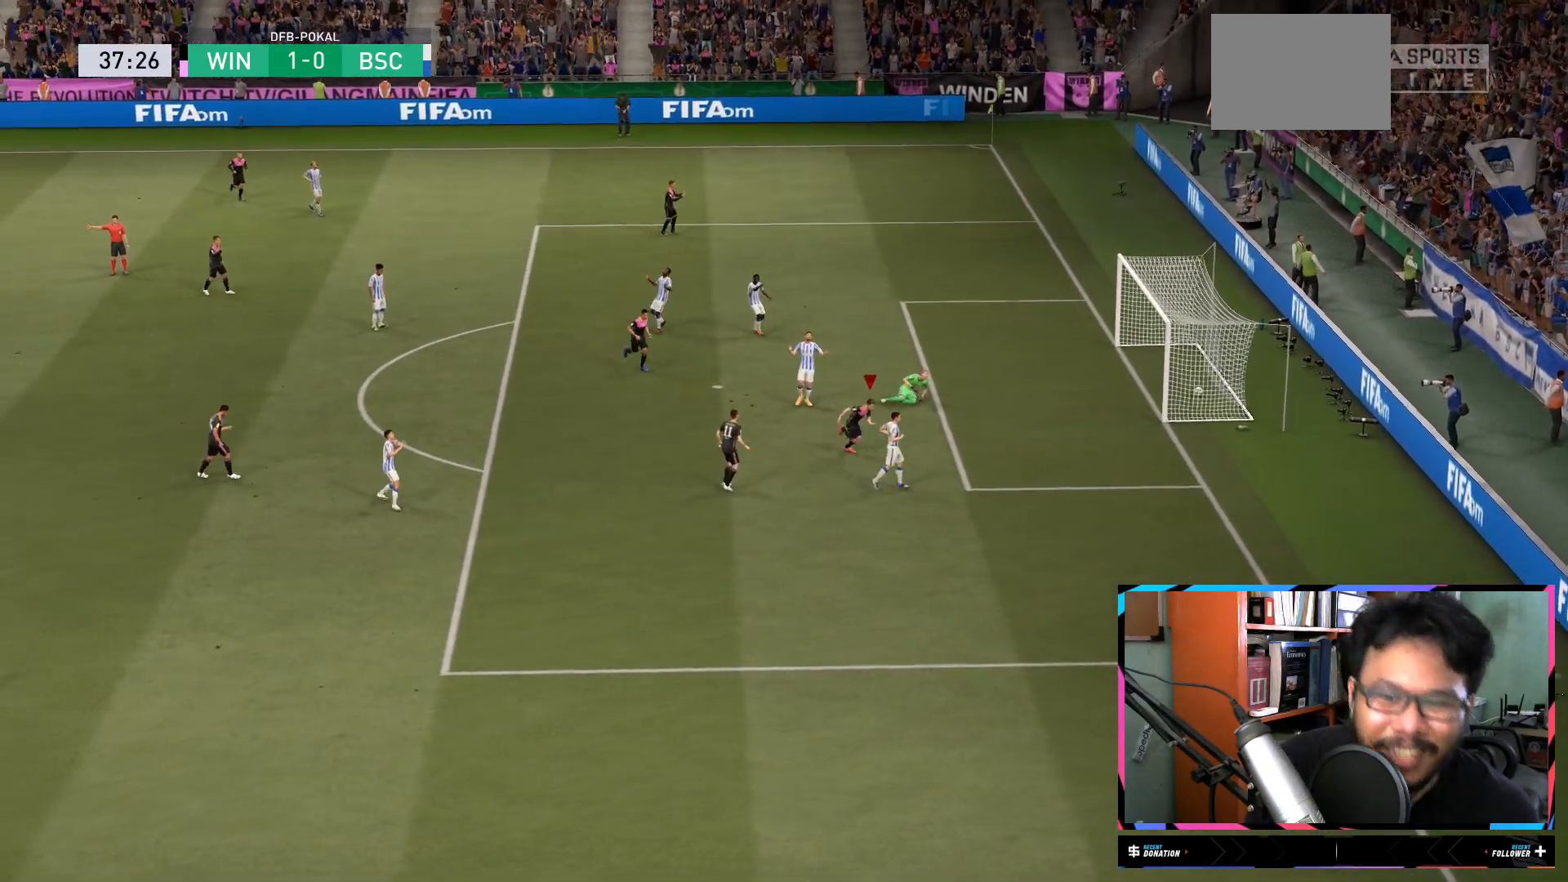
{"buttons": ["R2"], "left_stick": "down-right", "right_stick": "center", "events": []}
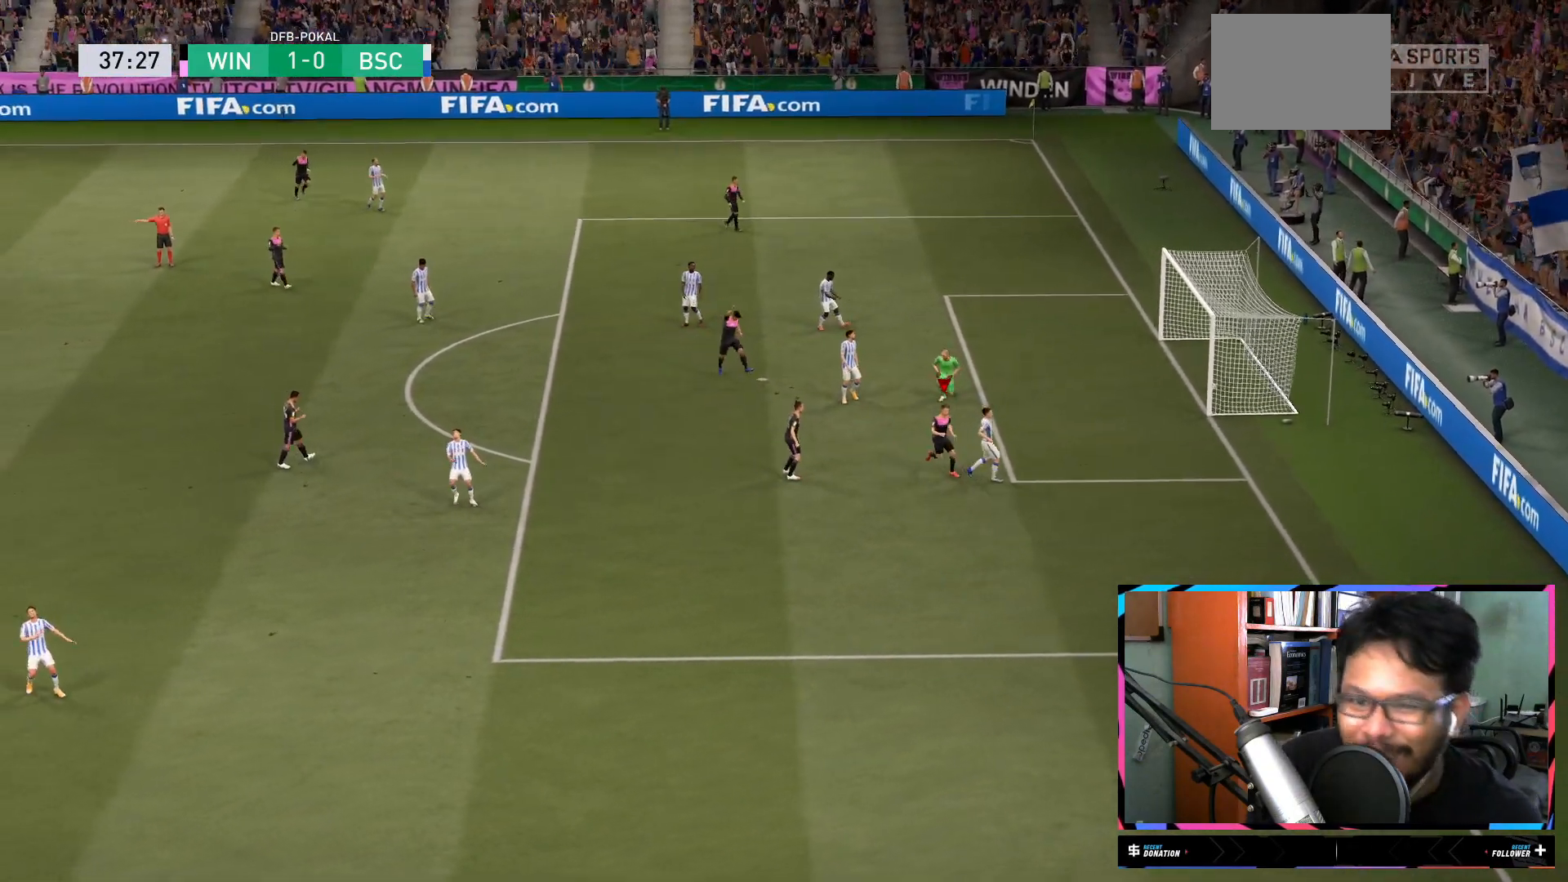
{"buttons": ["R2"], "left_stick": "down", "right_stick": "center", "events": [[267, "left_stick", "down"]]}
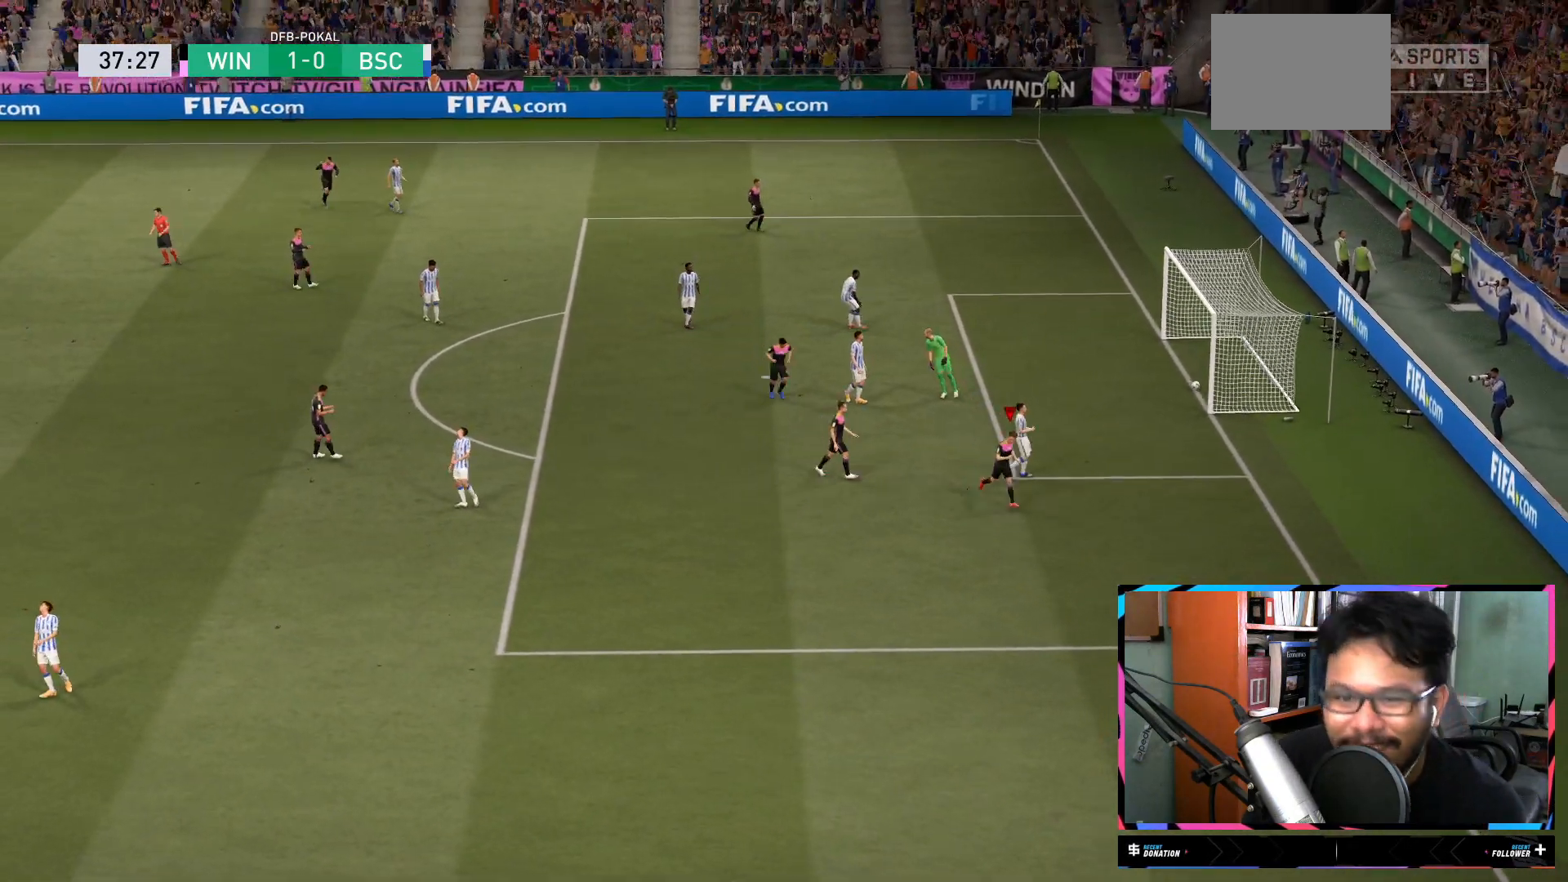
{"buttons": ["R2"], "left_stick": "down", "right_stick": "center", "events": []}
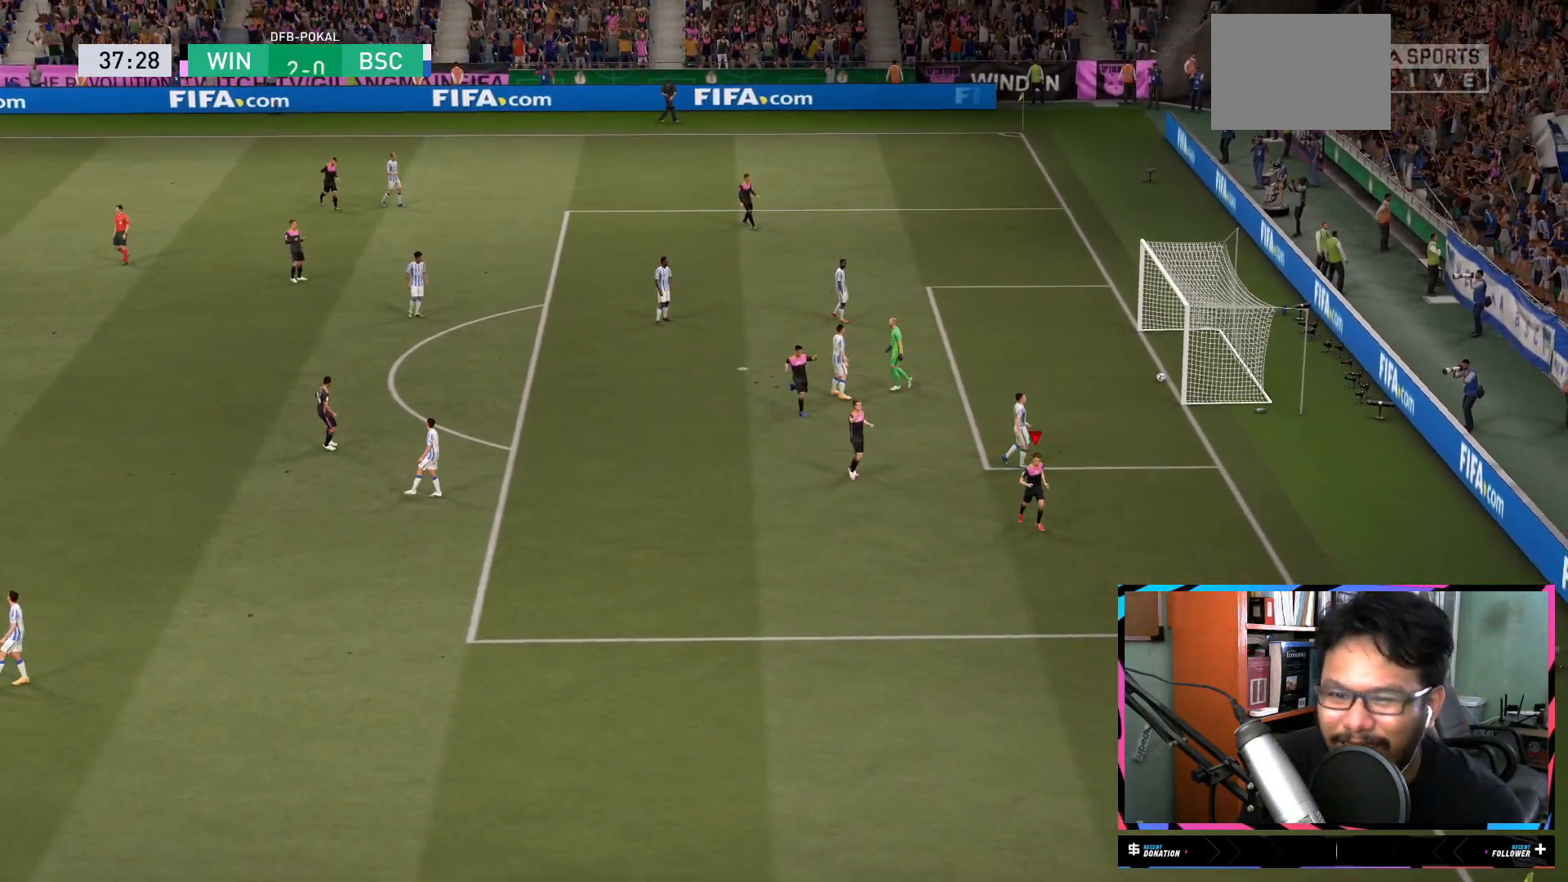
{"buttons": ["R2"], "left_stick": "down", "right_stick": "center", "events": []}
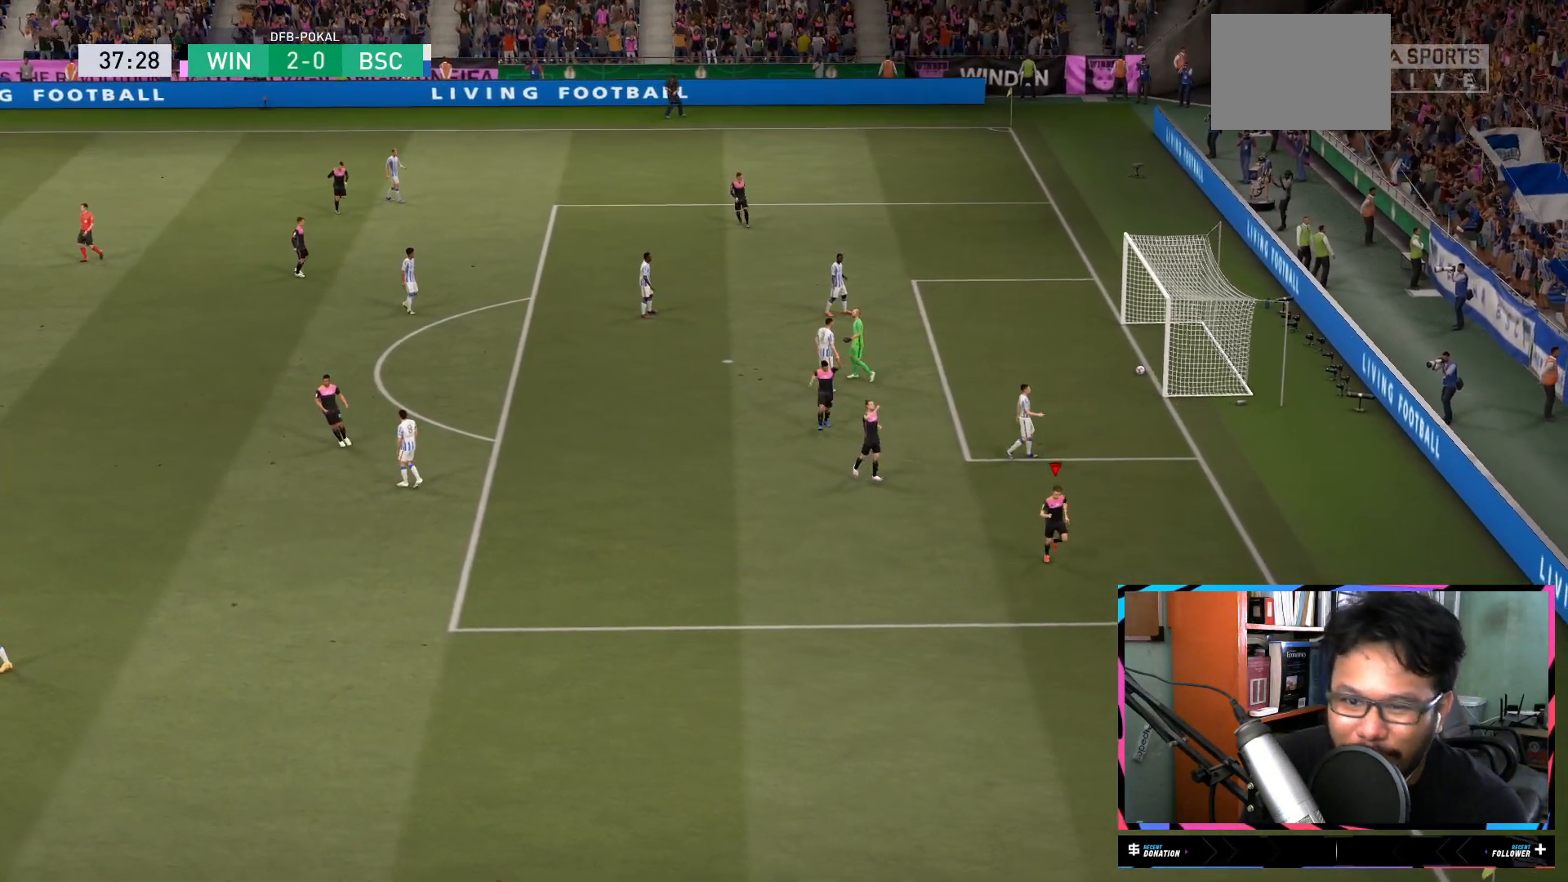
{"buttons": ["L1"], "left_stick": "down", "right_stick": "center", "events": [[67, "R2", "up"], [334, "L1", "down"]]}
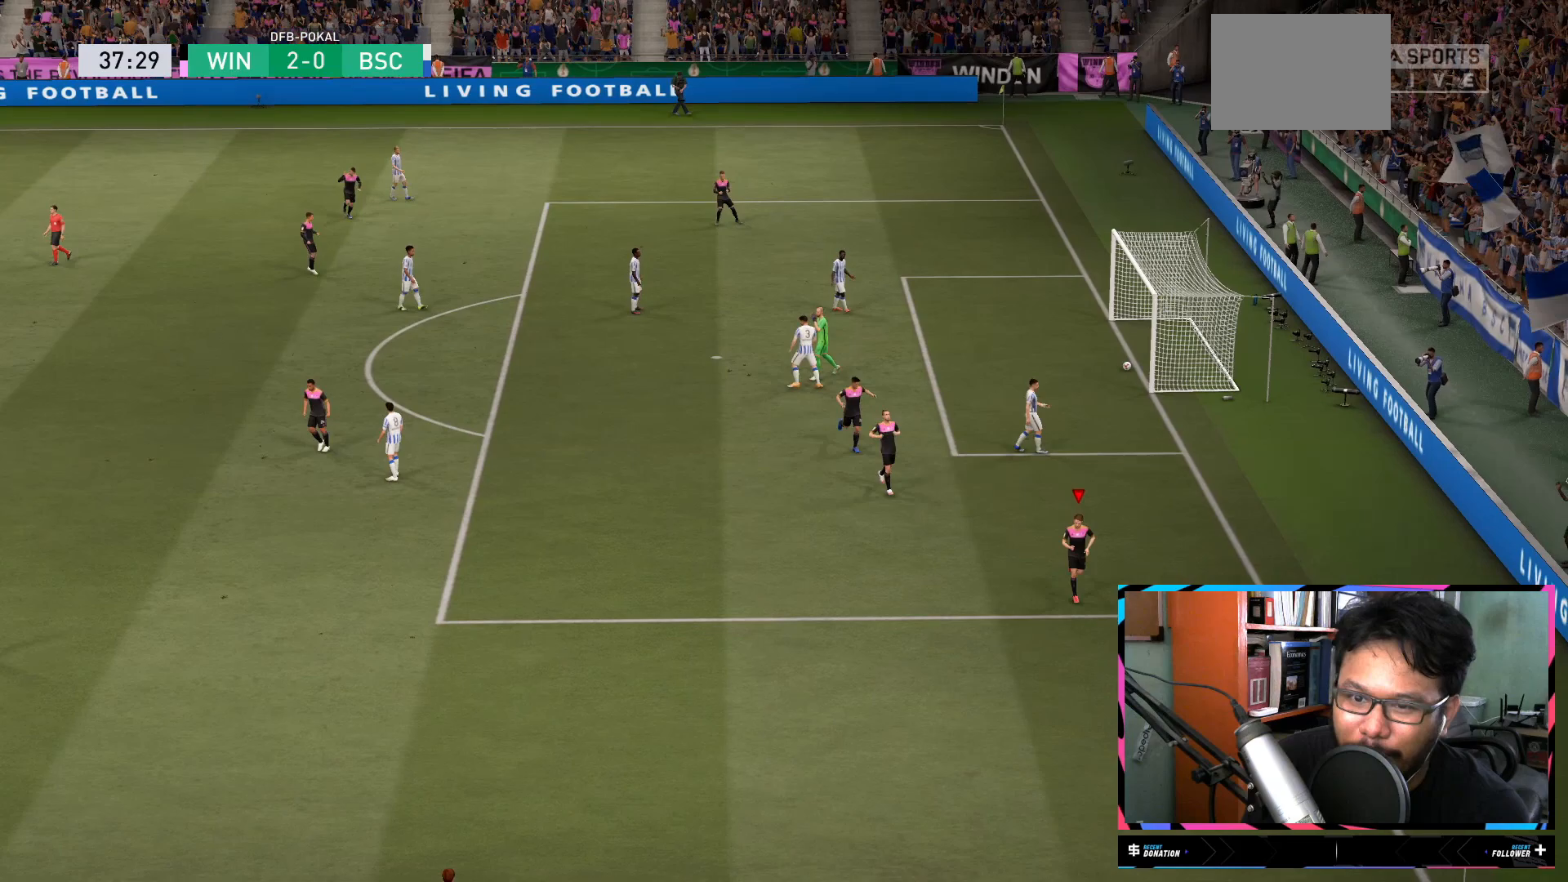
{"buttons": ["L1"], "left_stick": "down", "right_stick": "right", "events": [[167, "right_stick", "right"]]}
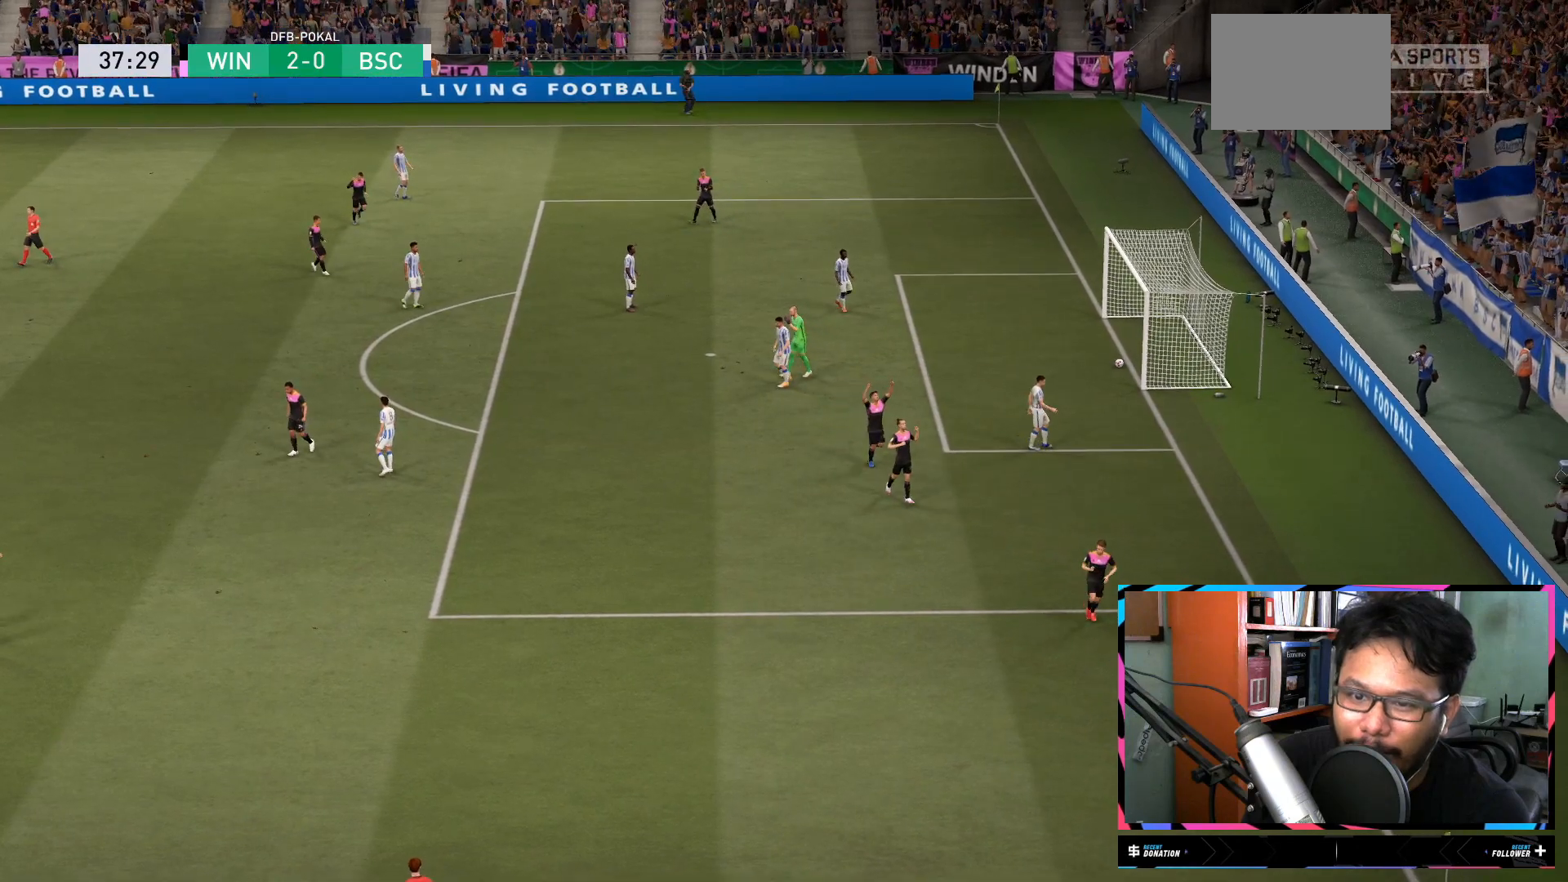
{"buttons": [], "left_stick": "down", "right_stick": "center", "events": [[17, "L1", "up"], [351, "right_stick", "center"]]}
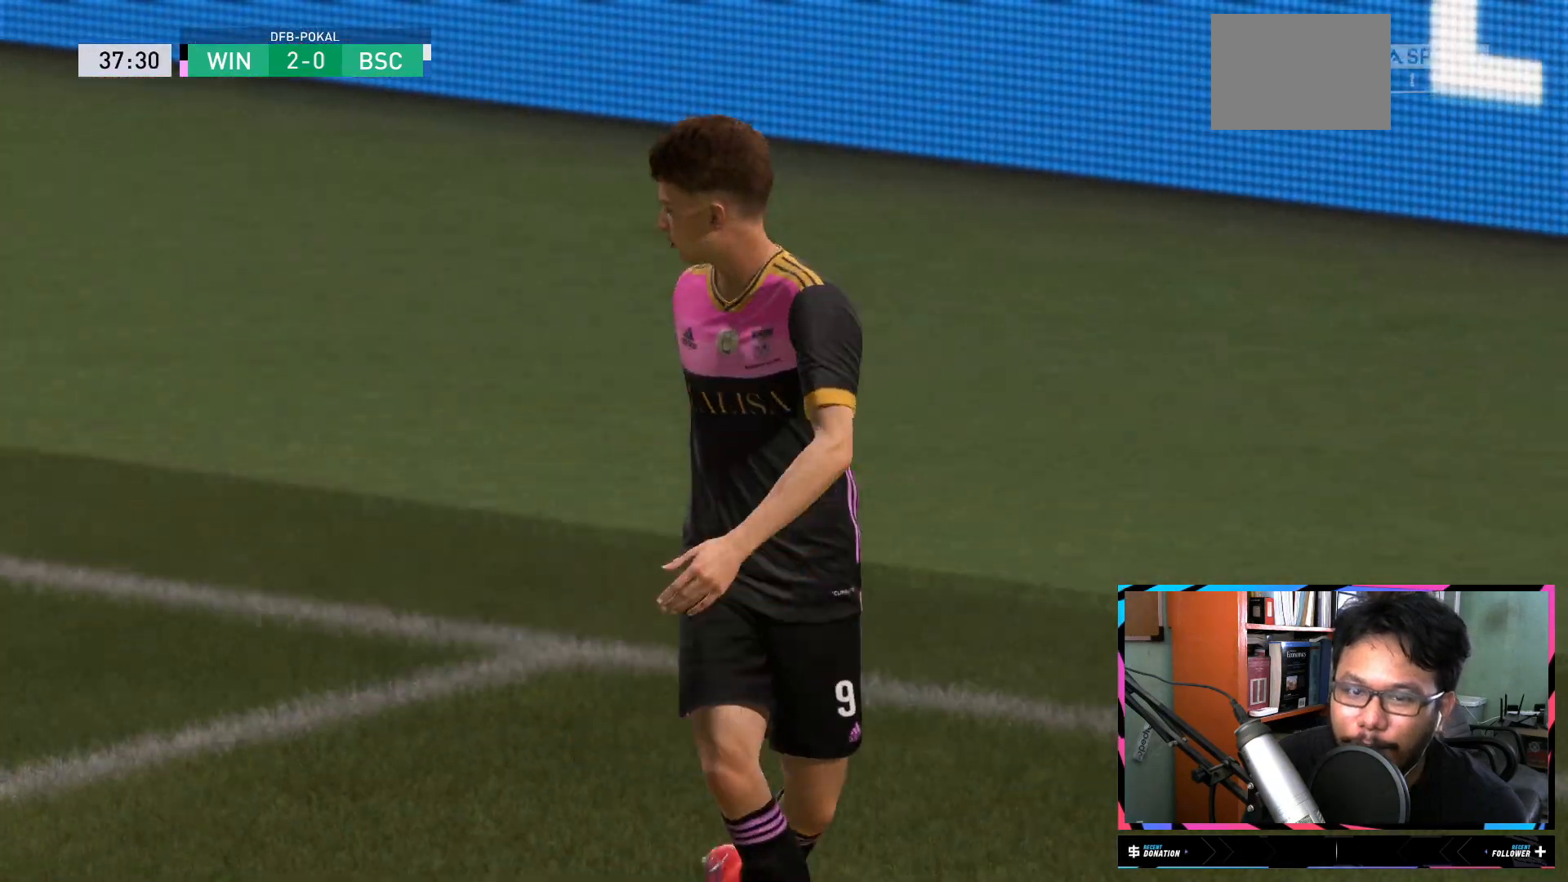
{"buttons": [], "left_stick": "center", "right_stick": "center", "events": [[417, "left_stick", "center"]]}
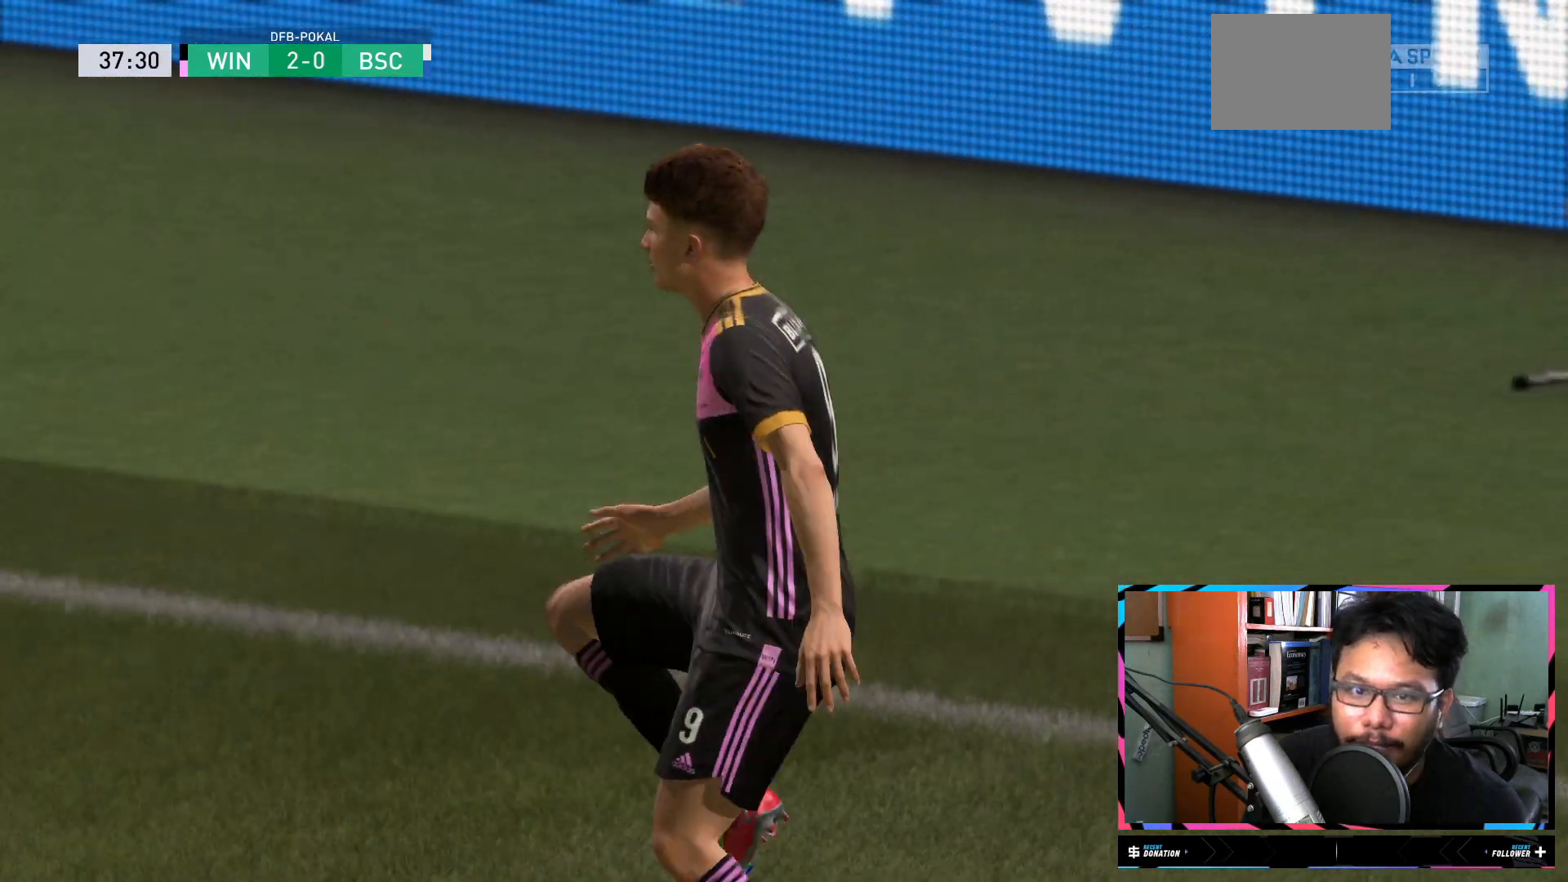
{"buttons": [], "left_stick": "center", "right_stick": "center", "events": []}
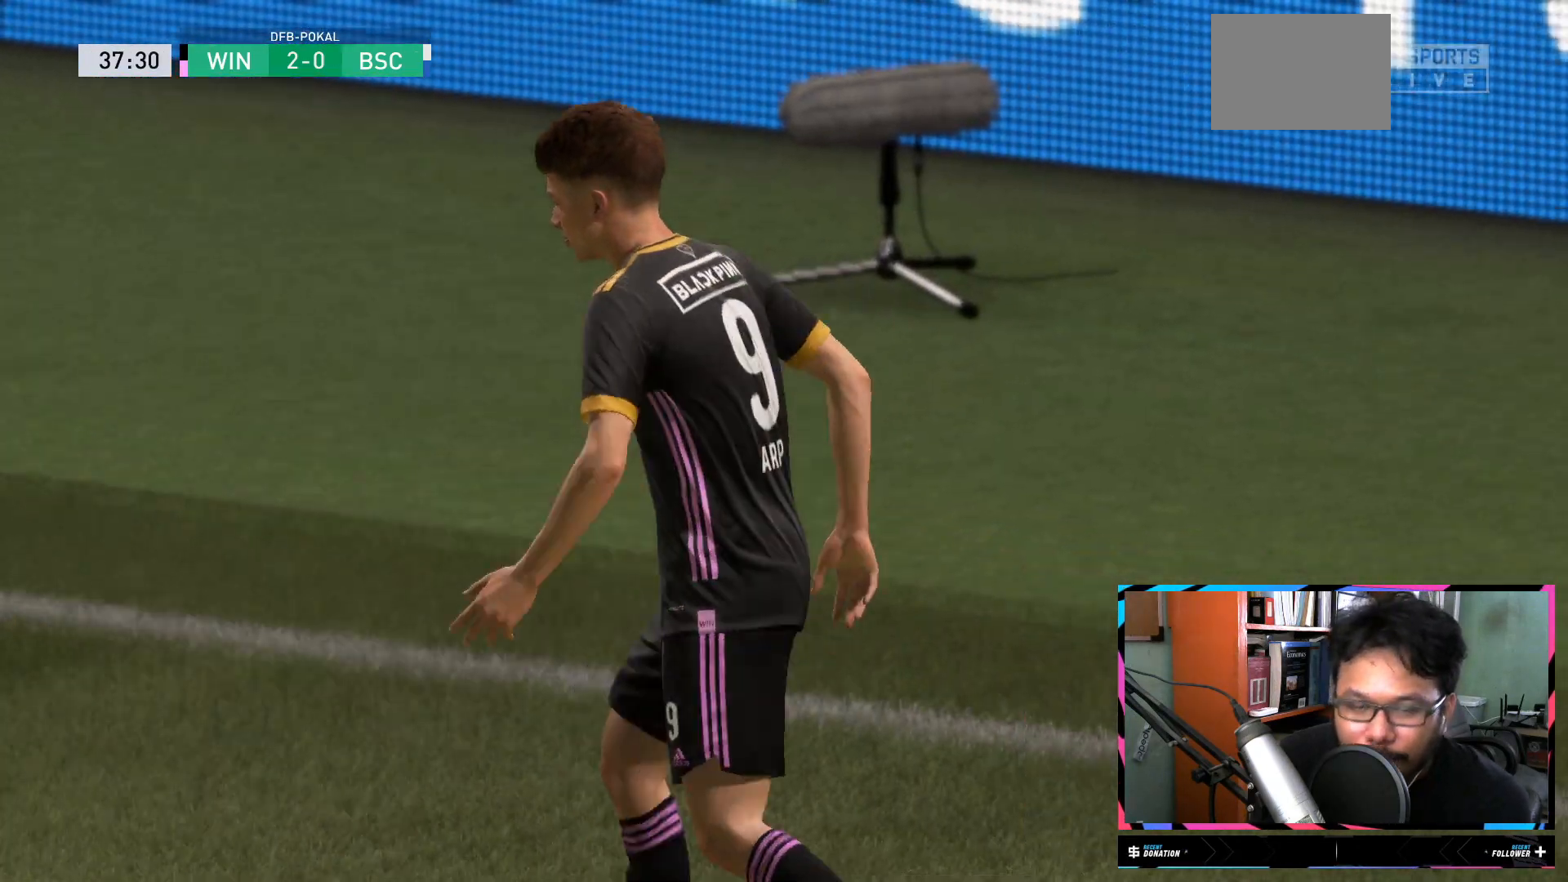
{"buttons": [], "left_stick": "center", "right_stick": "center", "events": []}
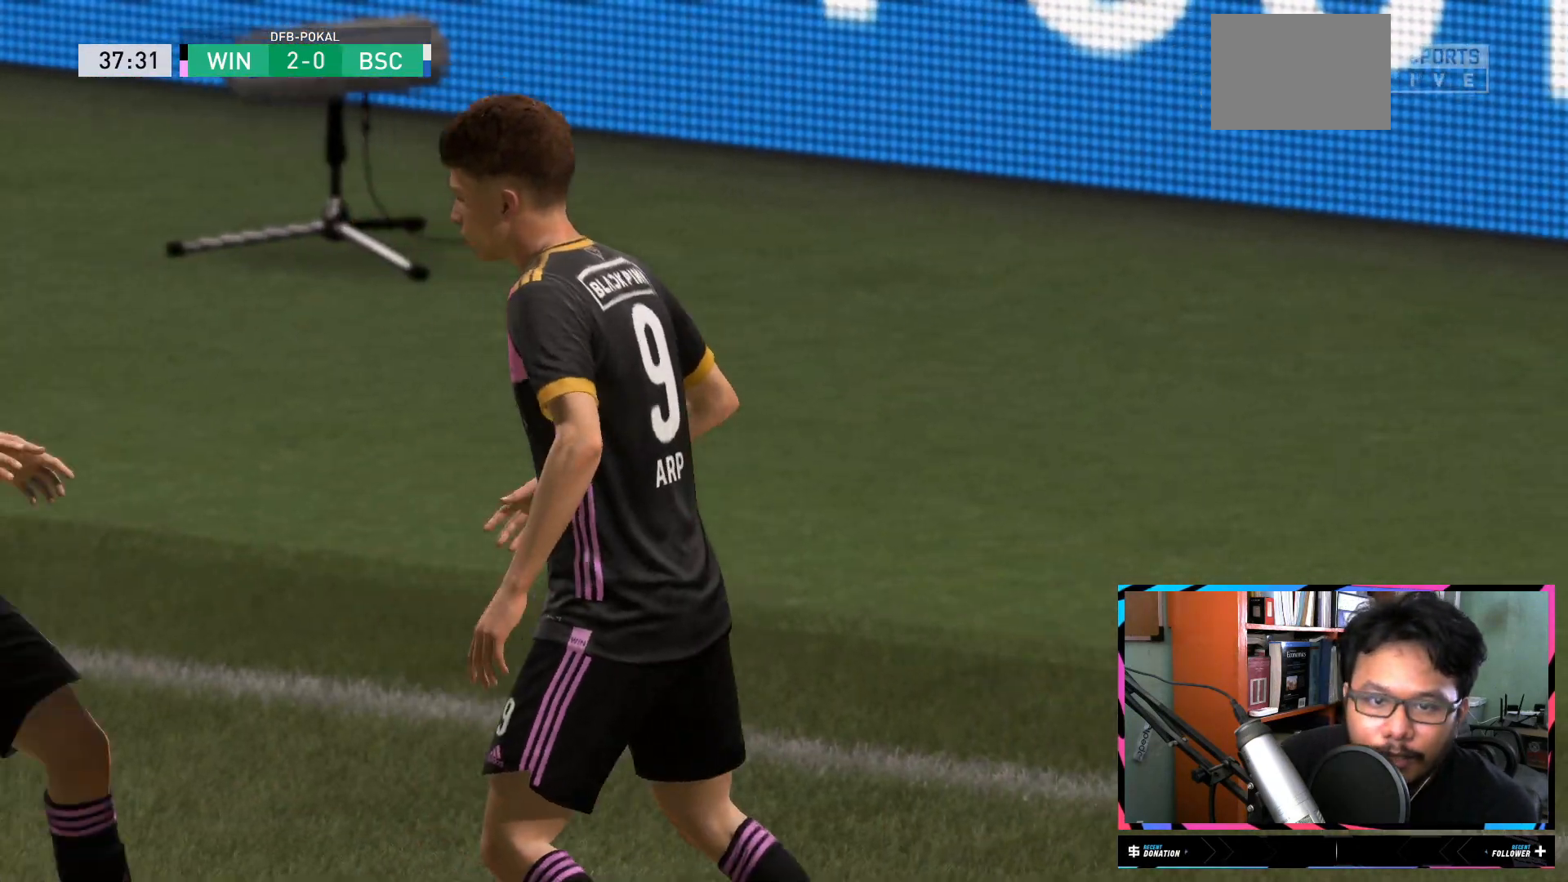
{"buttons": [], "left_stick": "center", "right_stick": "center", "events": []}
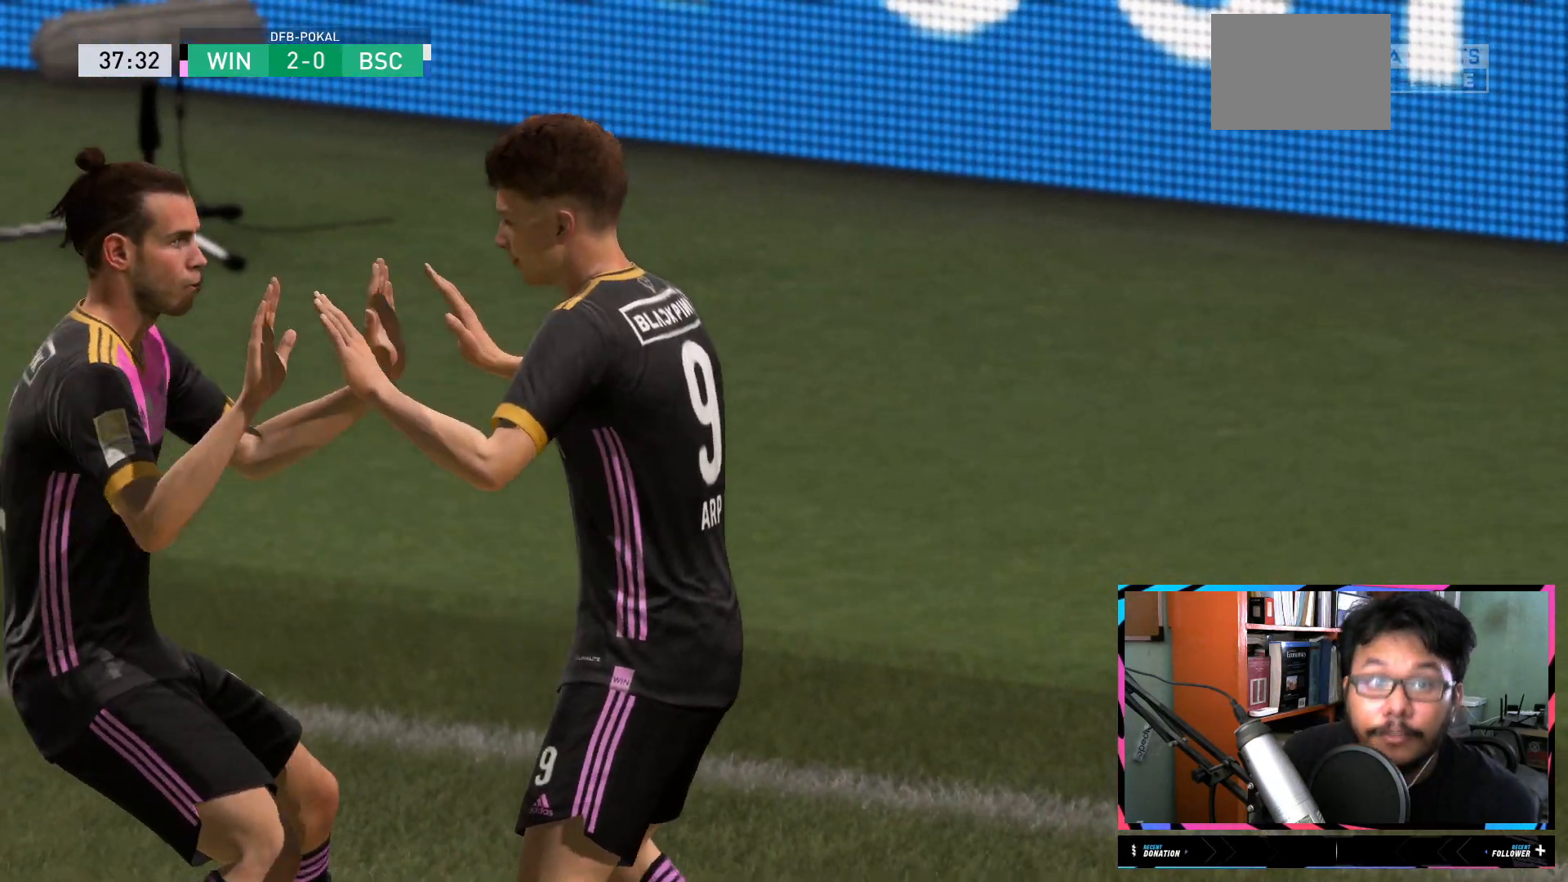
{"buttons": [], "left_stick": "center", "right_stick": "center", "events": []}
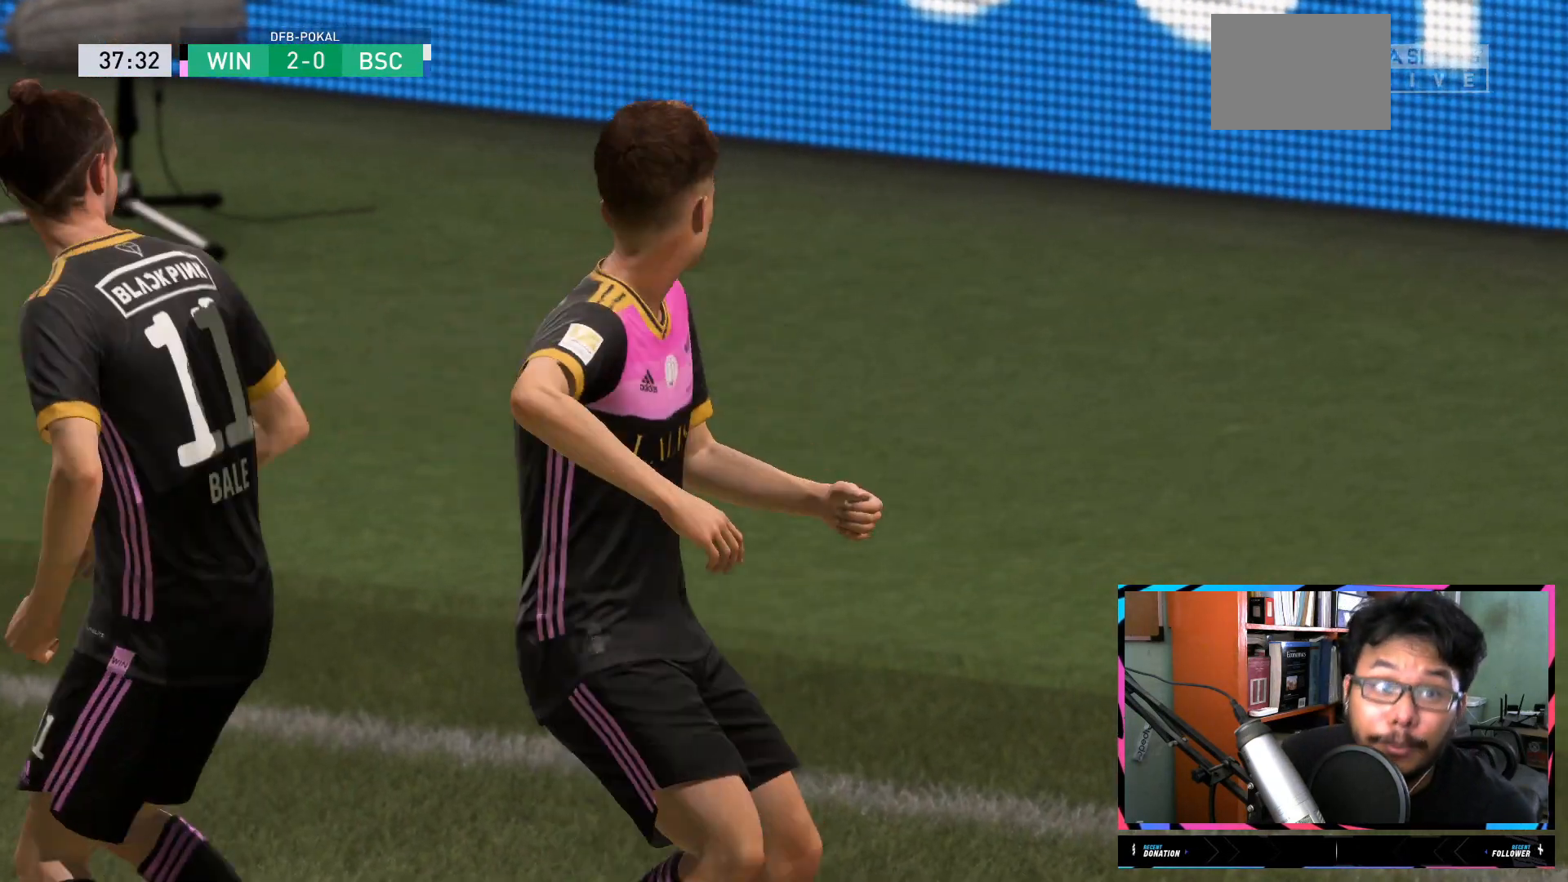
{"buttons": [], "left_stick": "center", "right_stick": "center", "events": []}
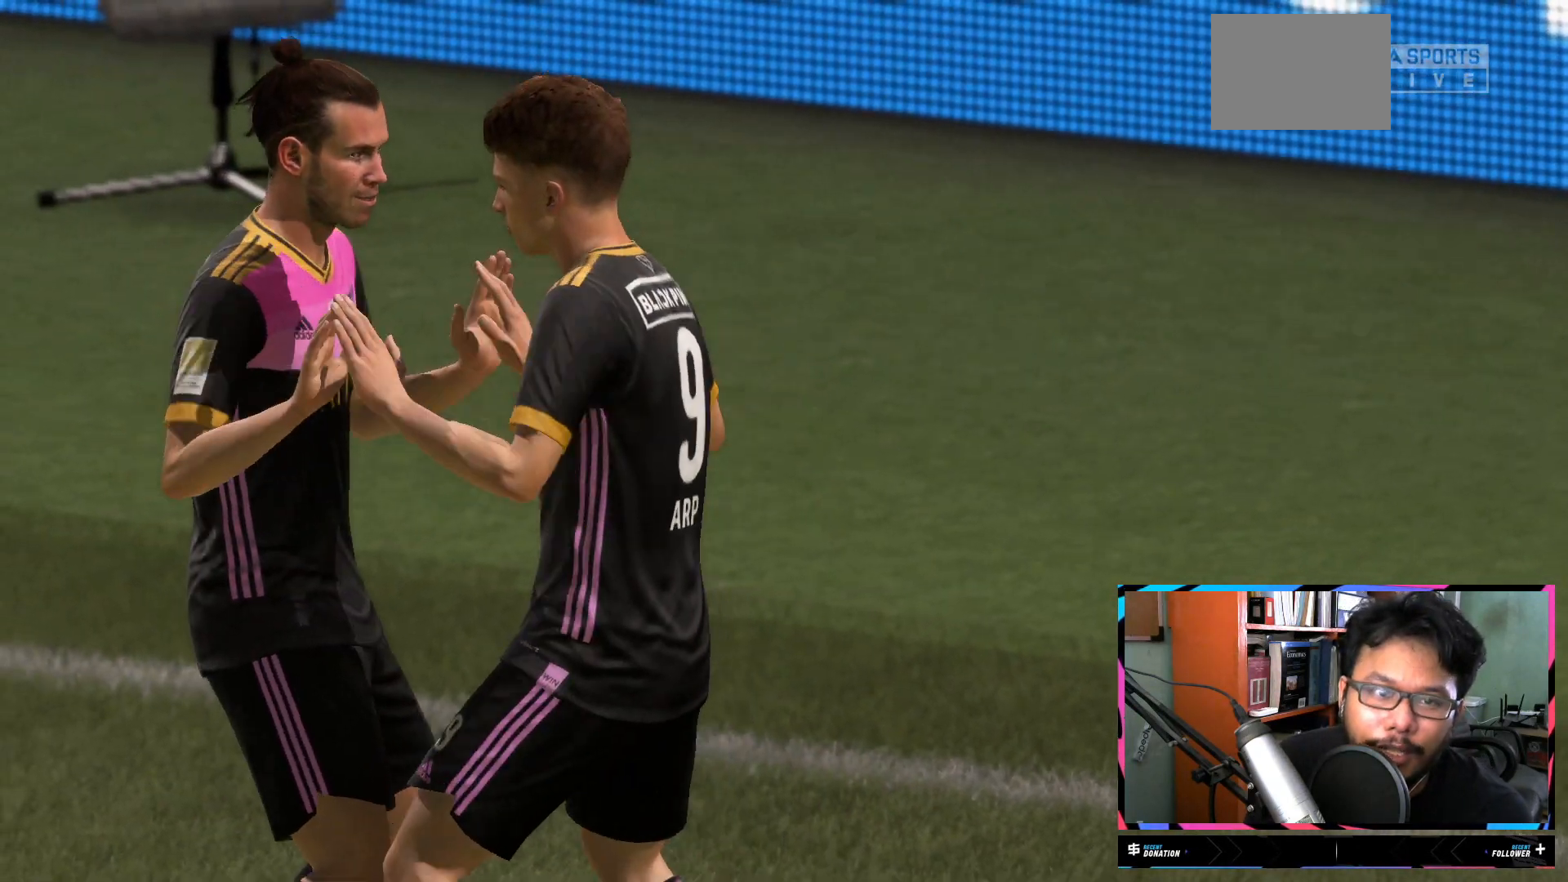
{"buttons": [], "left_stick": "center", "right_stick": "center", "events": []}